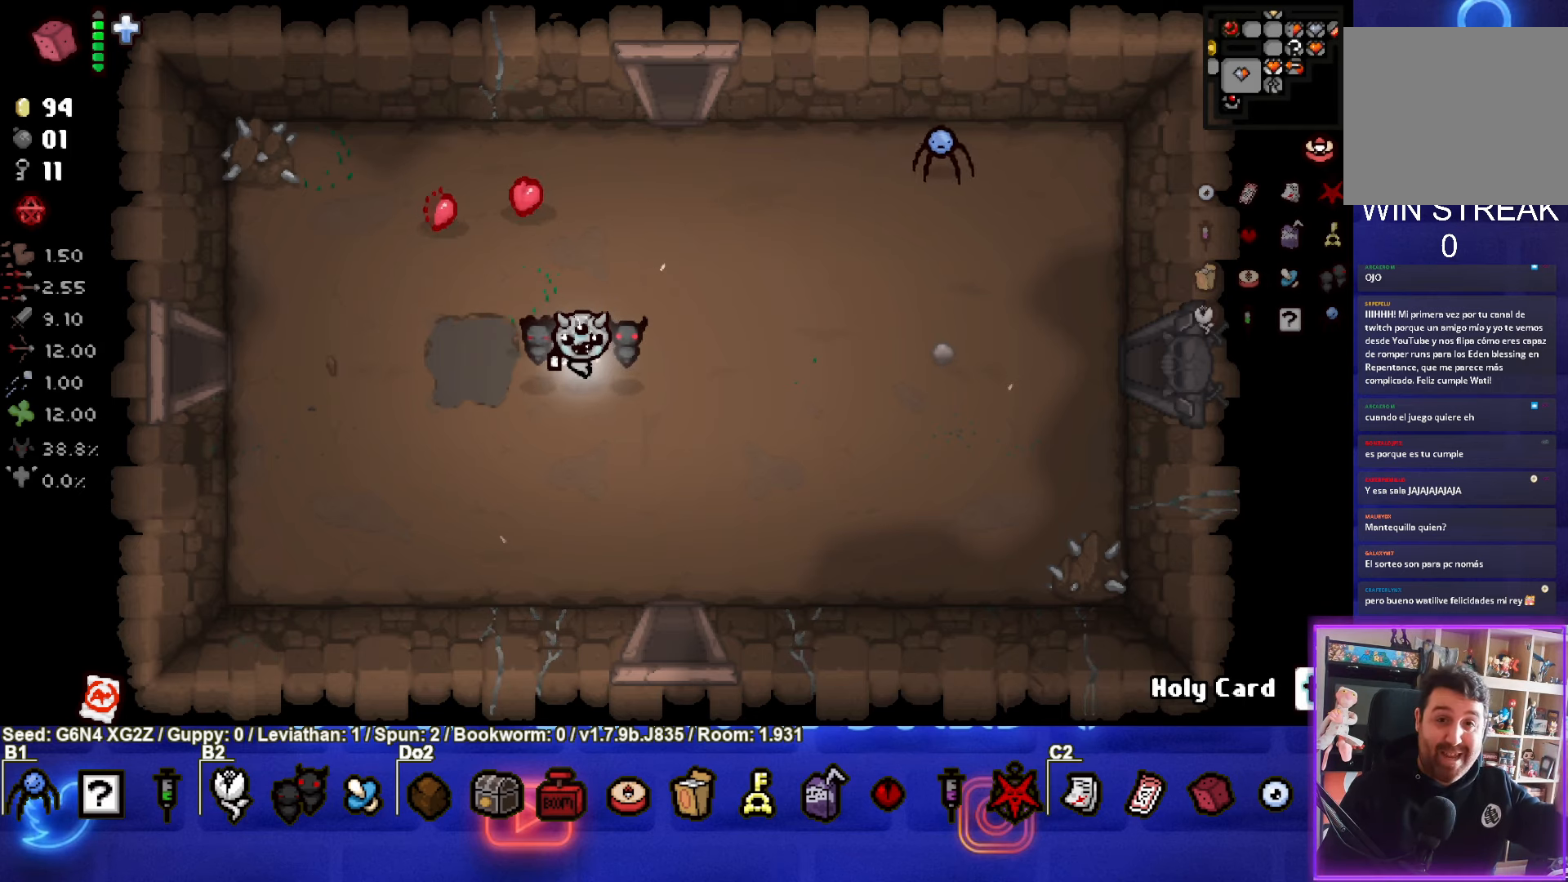
Gameplay with a controller (PlayStation layout); each line is a JSON object with the inputs held at the frame after it. "events" lists button and stick changes between this image and that frame as [ms after this image, input, new state], when the widget could be followed in between. Not read: right_stick.
{"buttons": [], "left_stick": "center", "events": []}
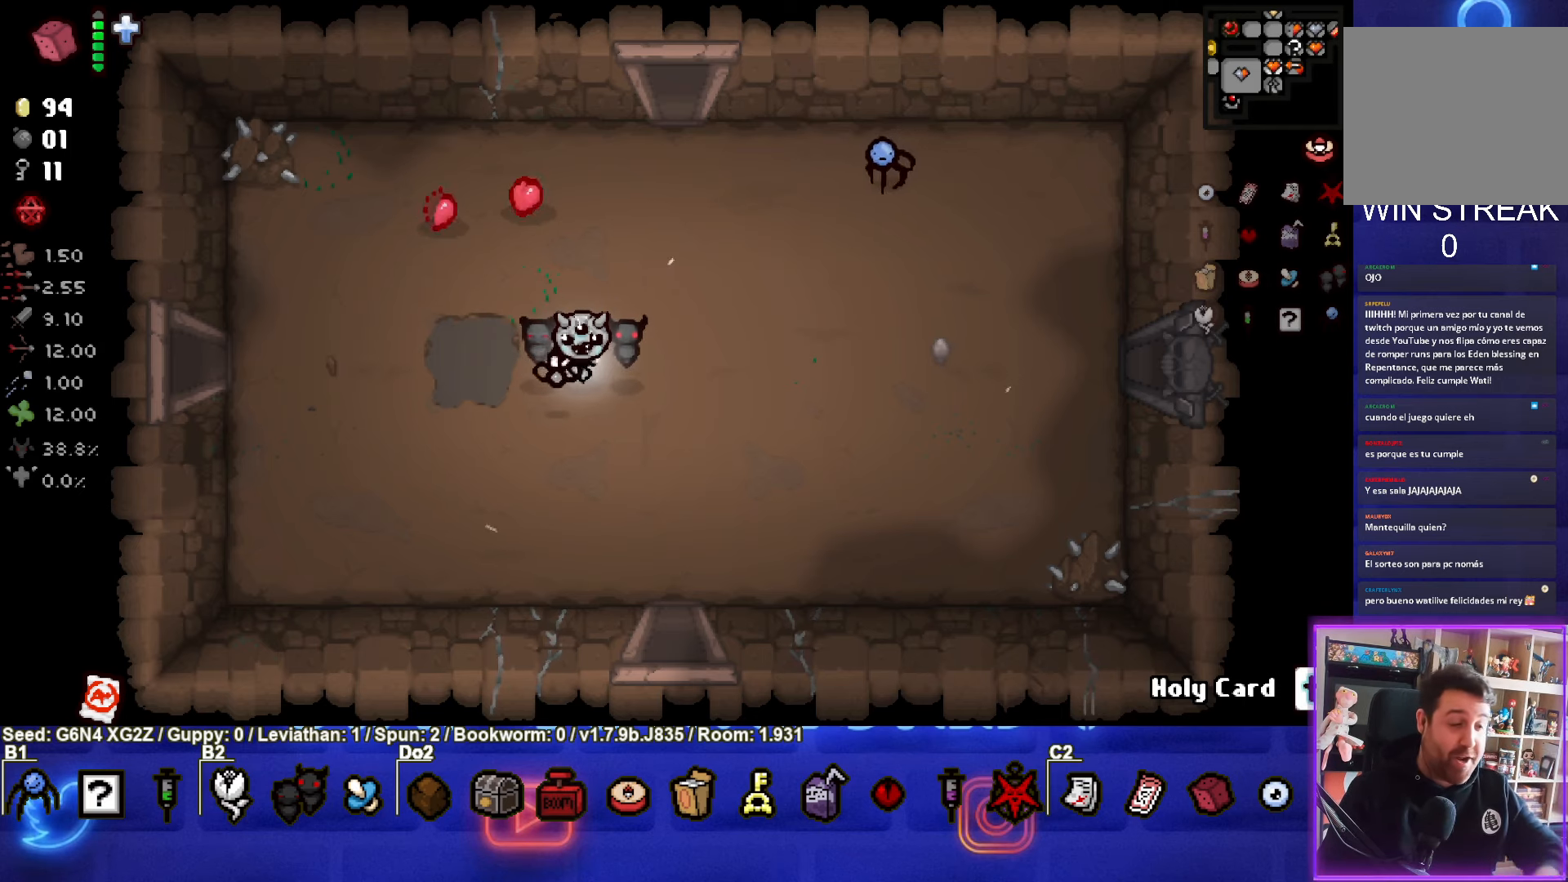
{"buttons": [], "left_stick": "left", "events": [[250, "left_stick", "left"]]}
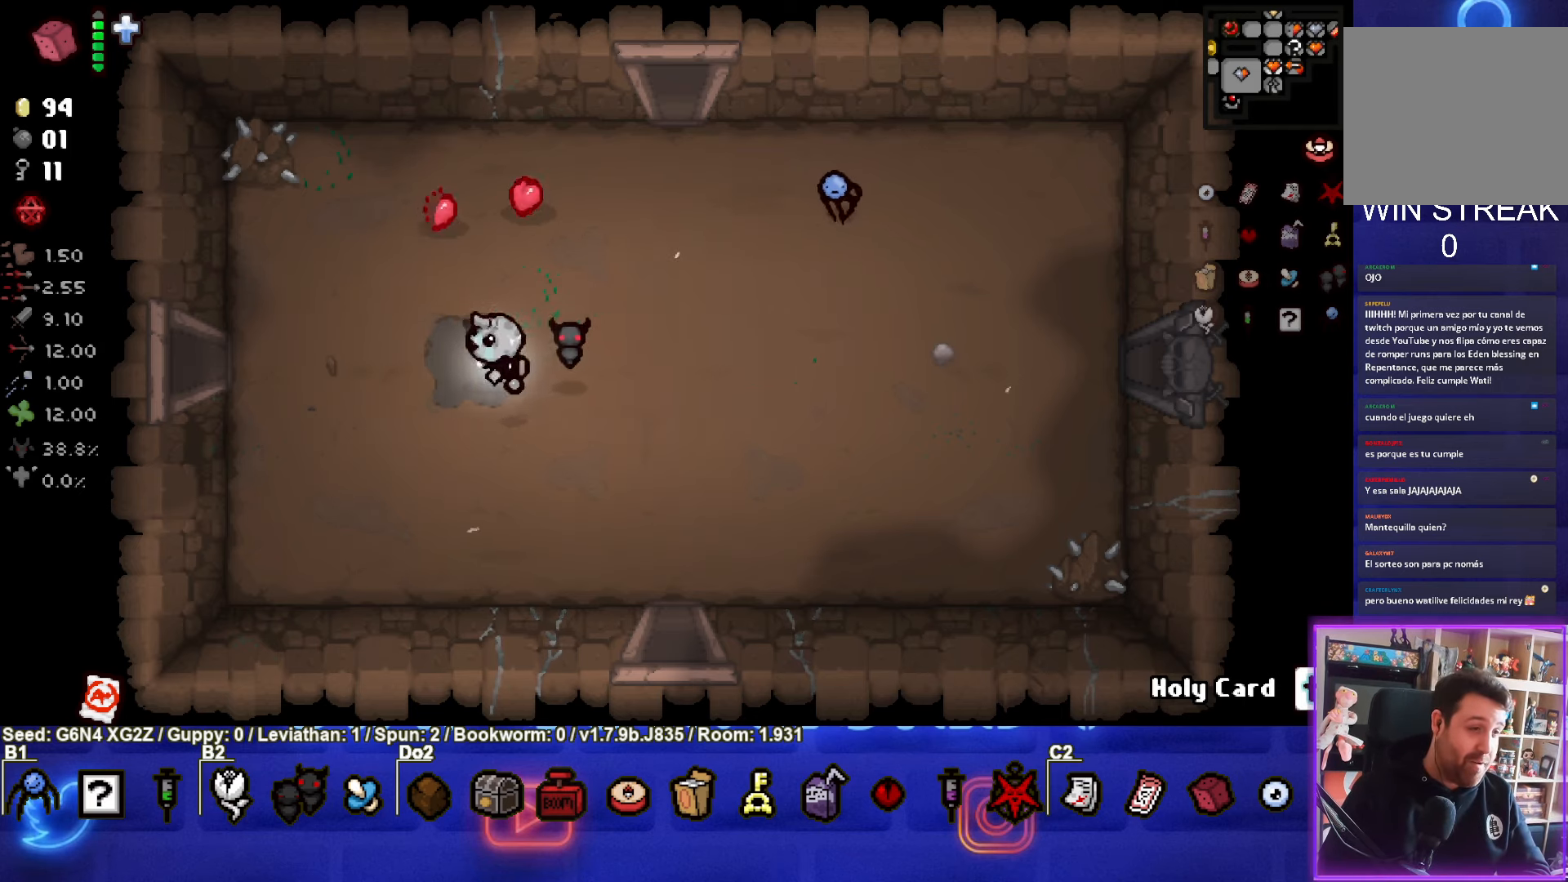
{"buttons": [], "left_stick": "left", "events": []}
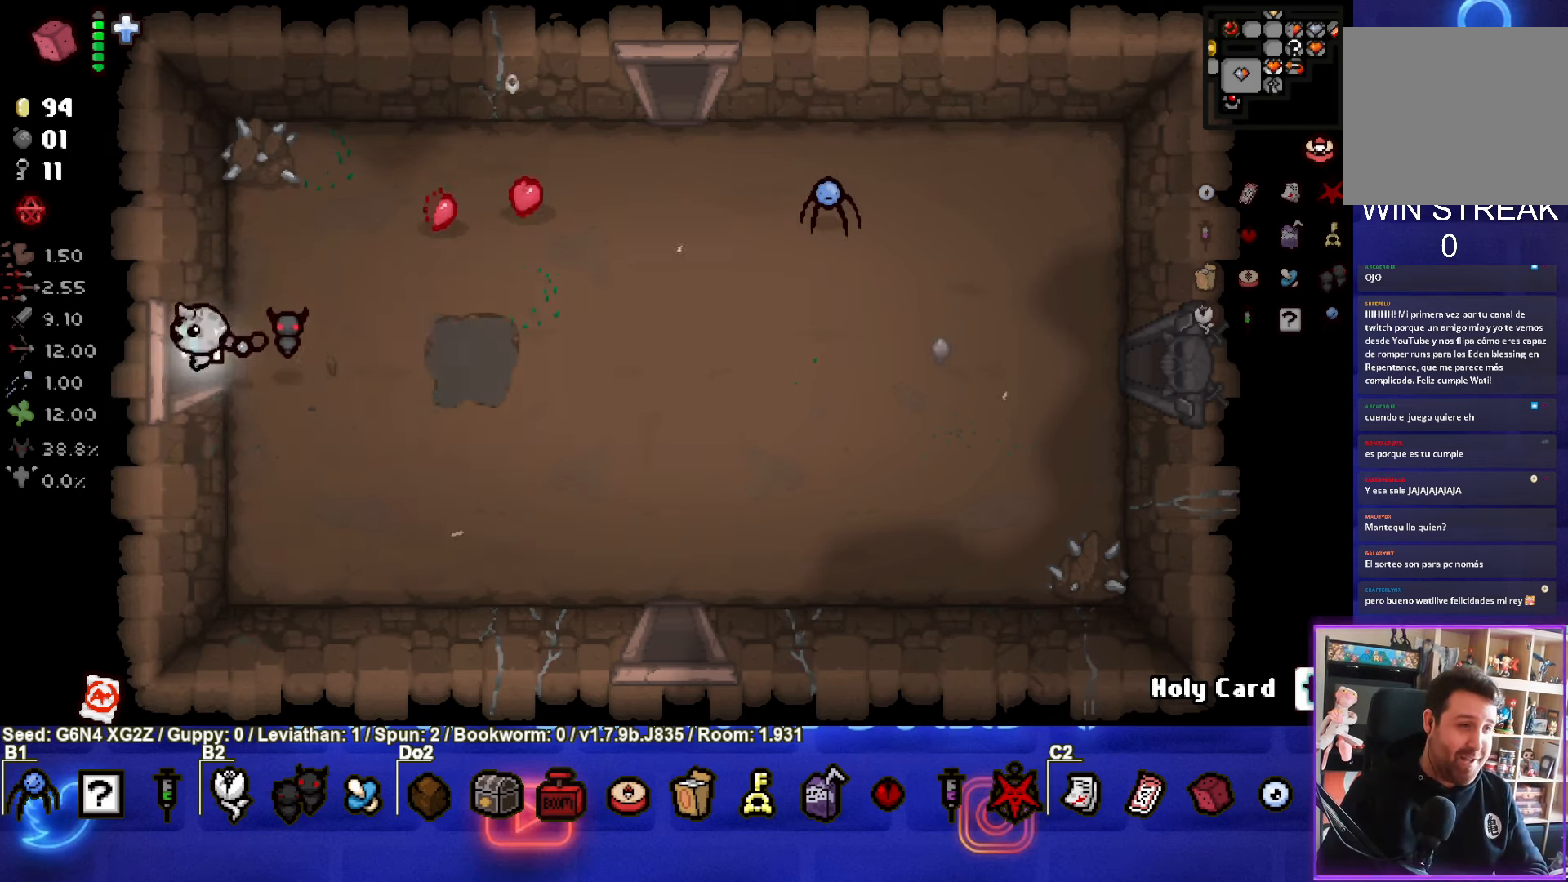
{"buttons": [], "left_stick": "left", "events": [[100, "left_stick", "center"], [467, "left_stick", "left"]]}
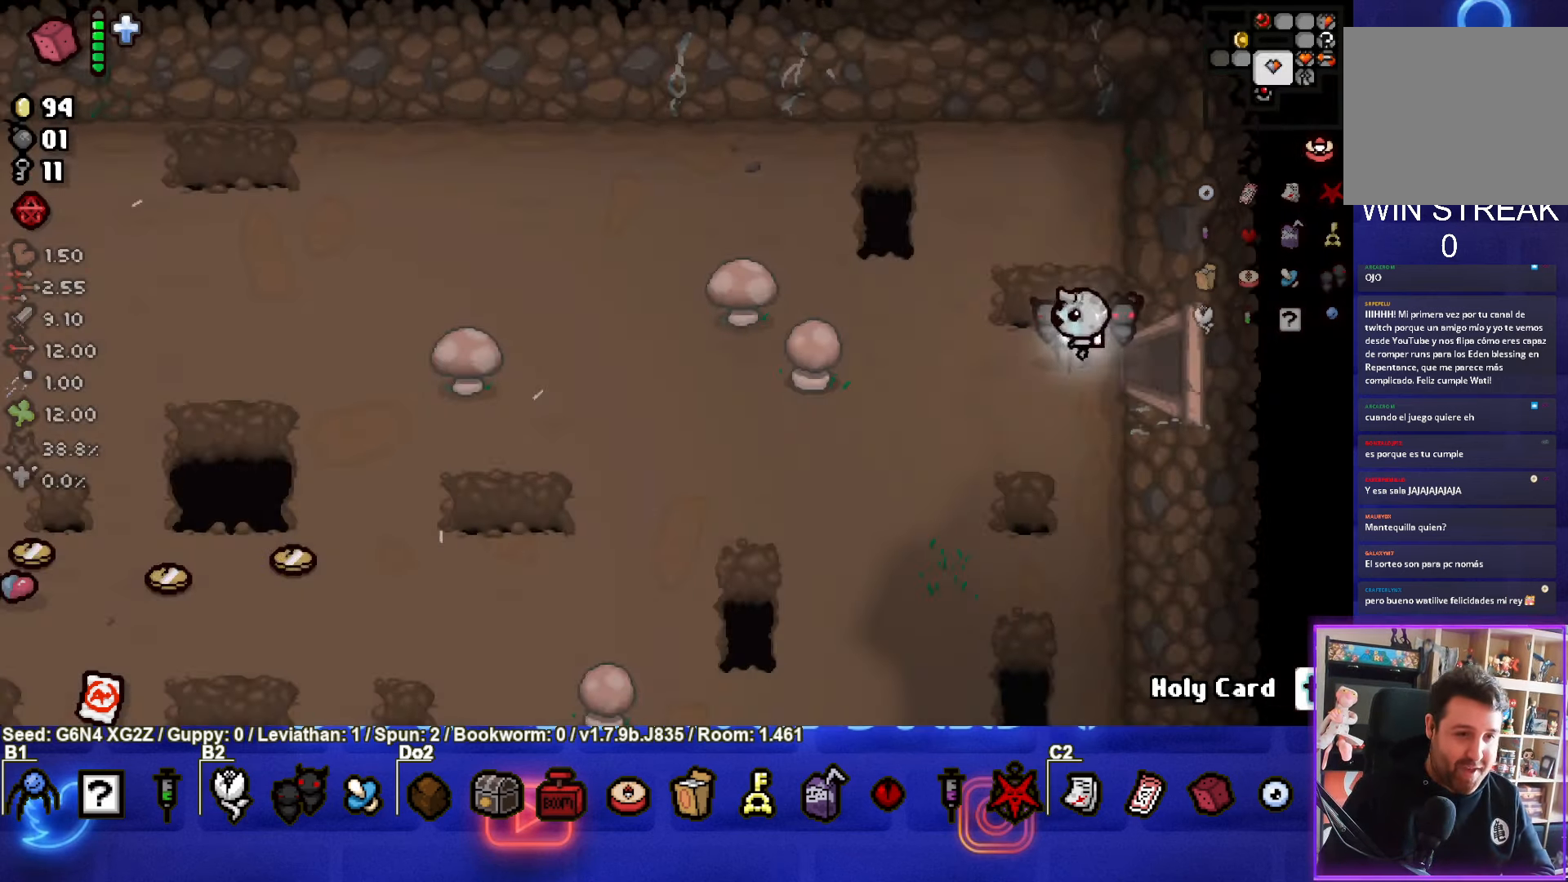
{"buttons": [], "left_stick": "left", "events": [[183, "left_stick", "down-left"], [400, "left_stick", "left"]]}
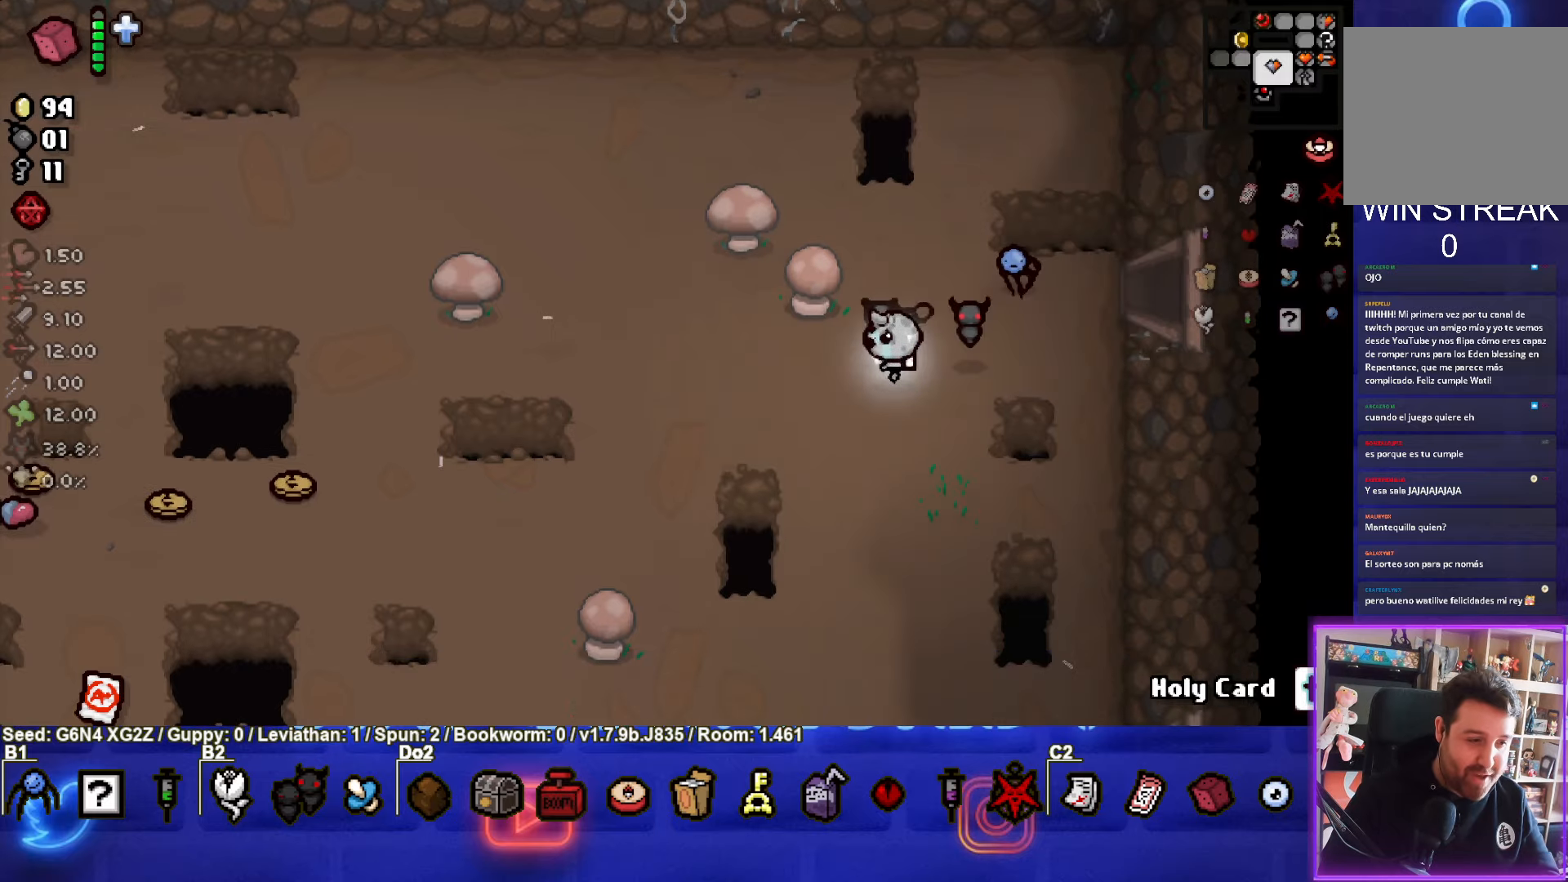
{"buttons": [], "left_stick": "left", "events": []}
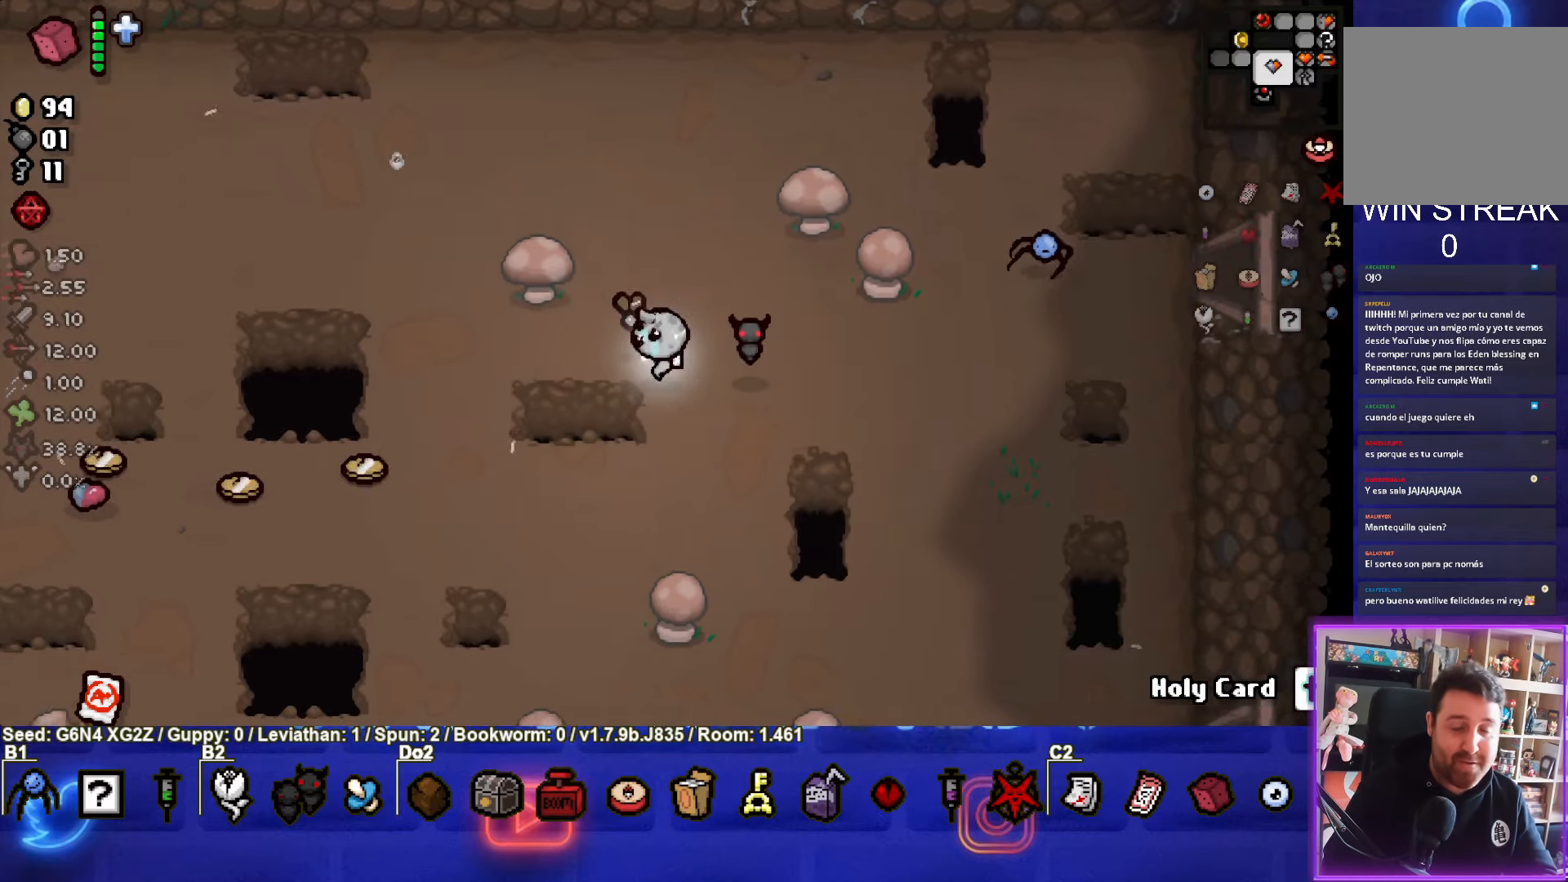
{"buttons": [], "left_stick": "left", "events": []}
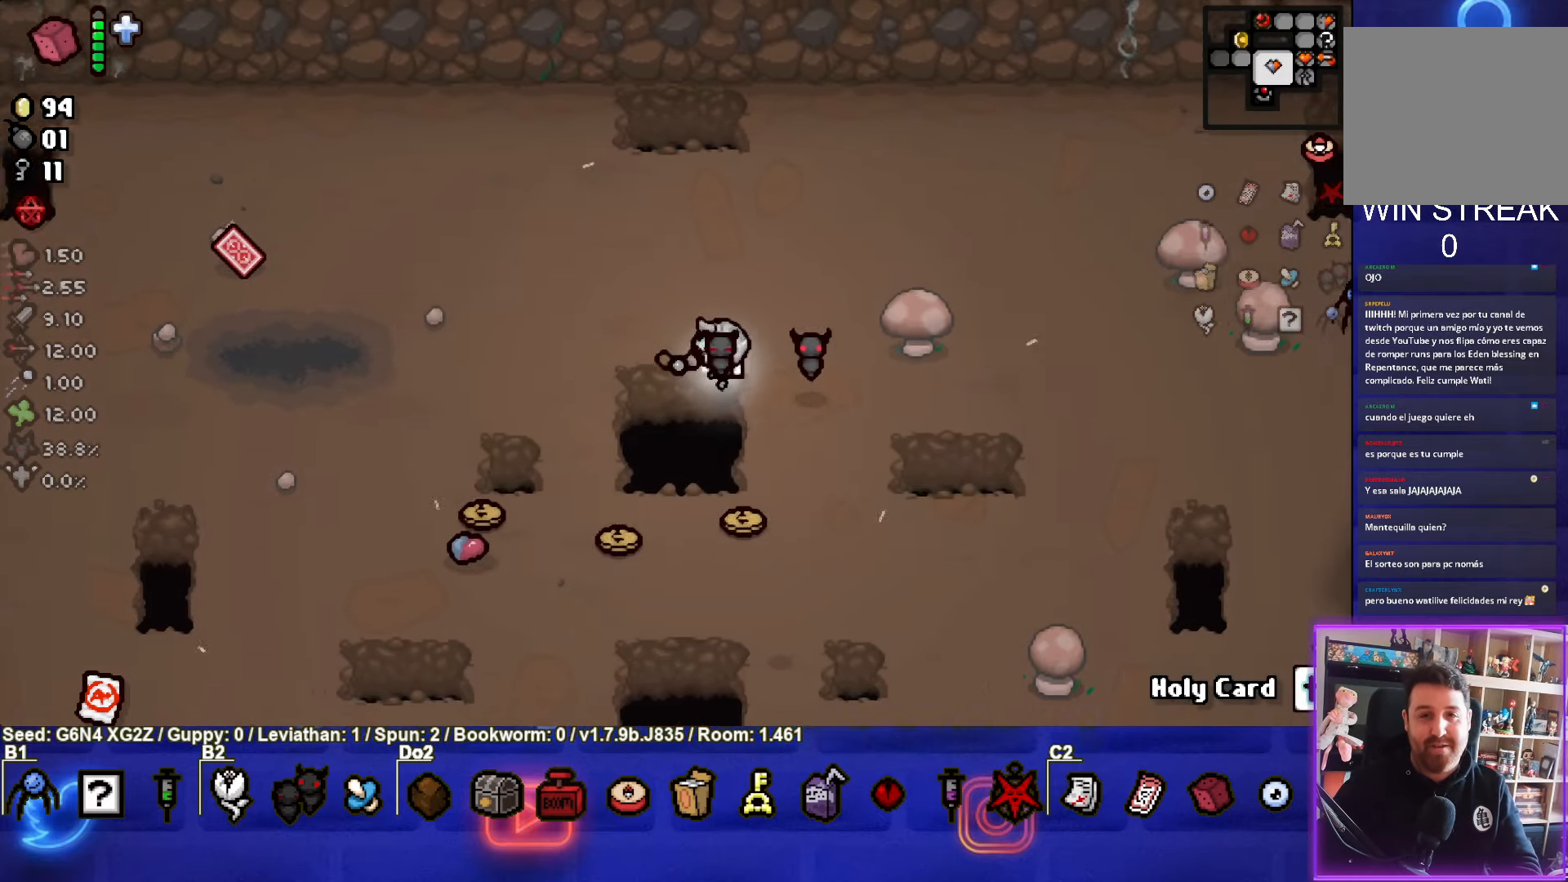
{"buttons": [], "left_stick": "left", "events": []}
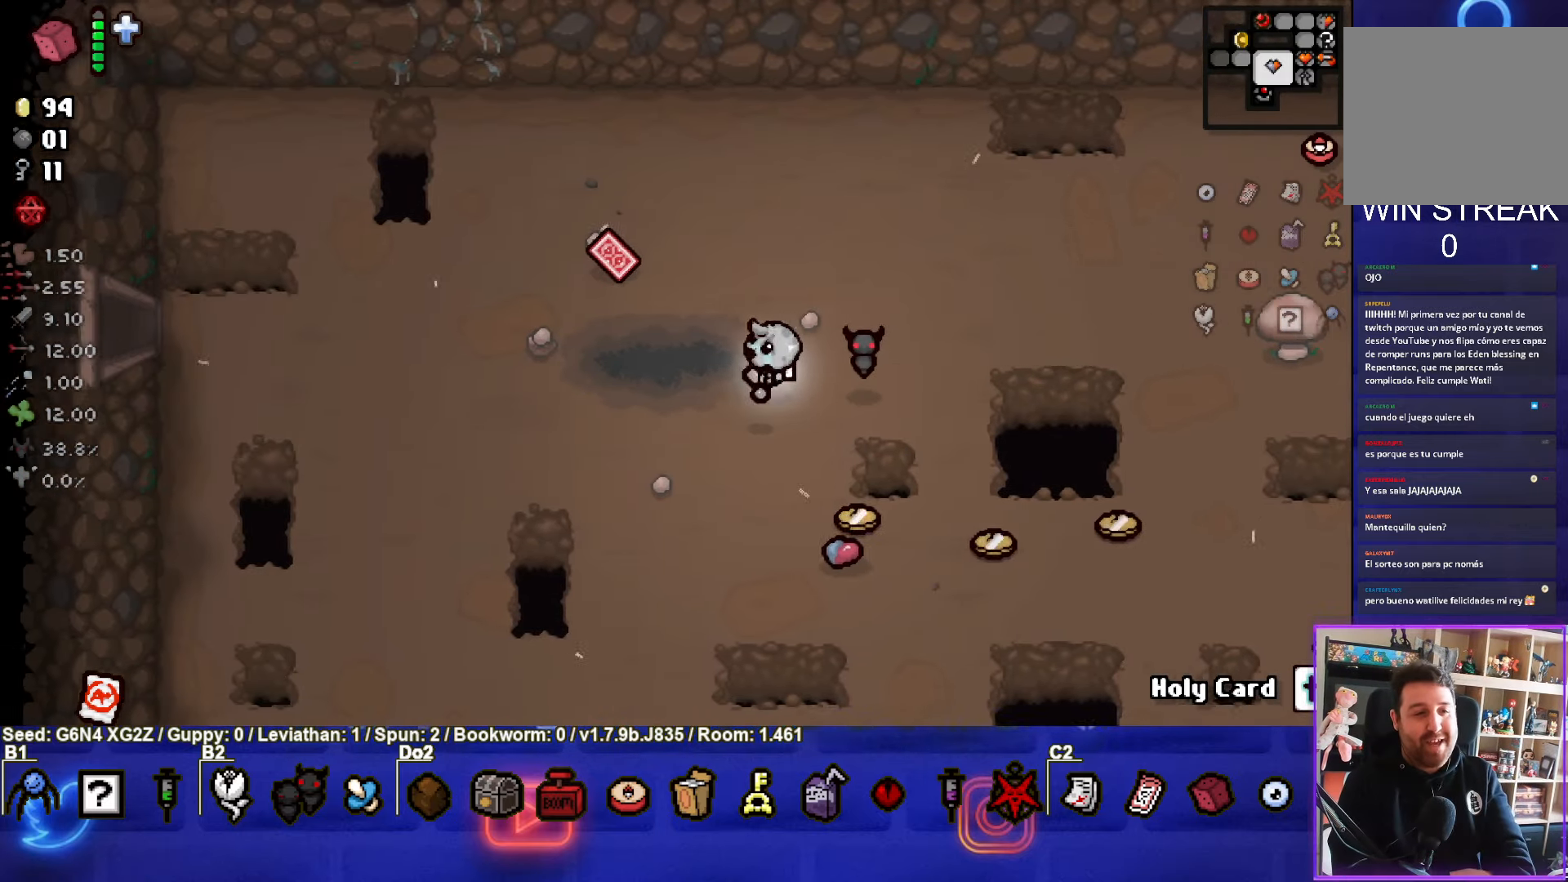
{"buttons": [], "left_stick": "left", "events": []}
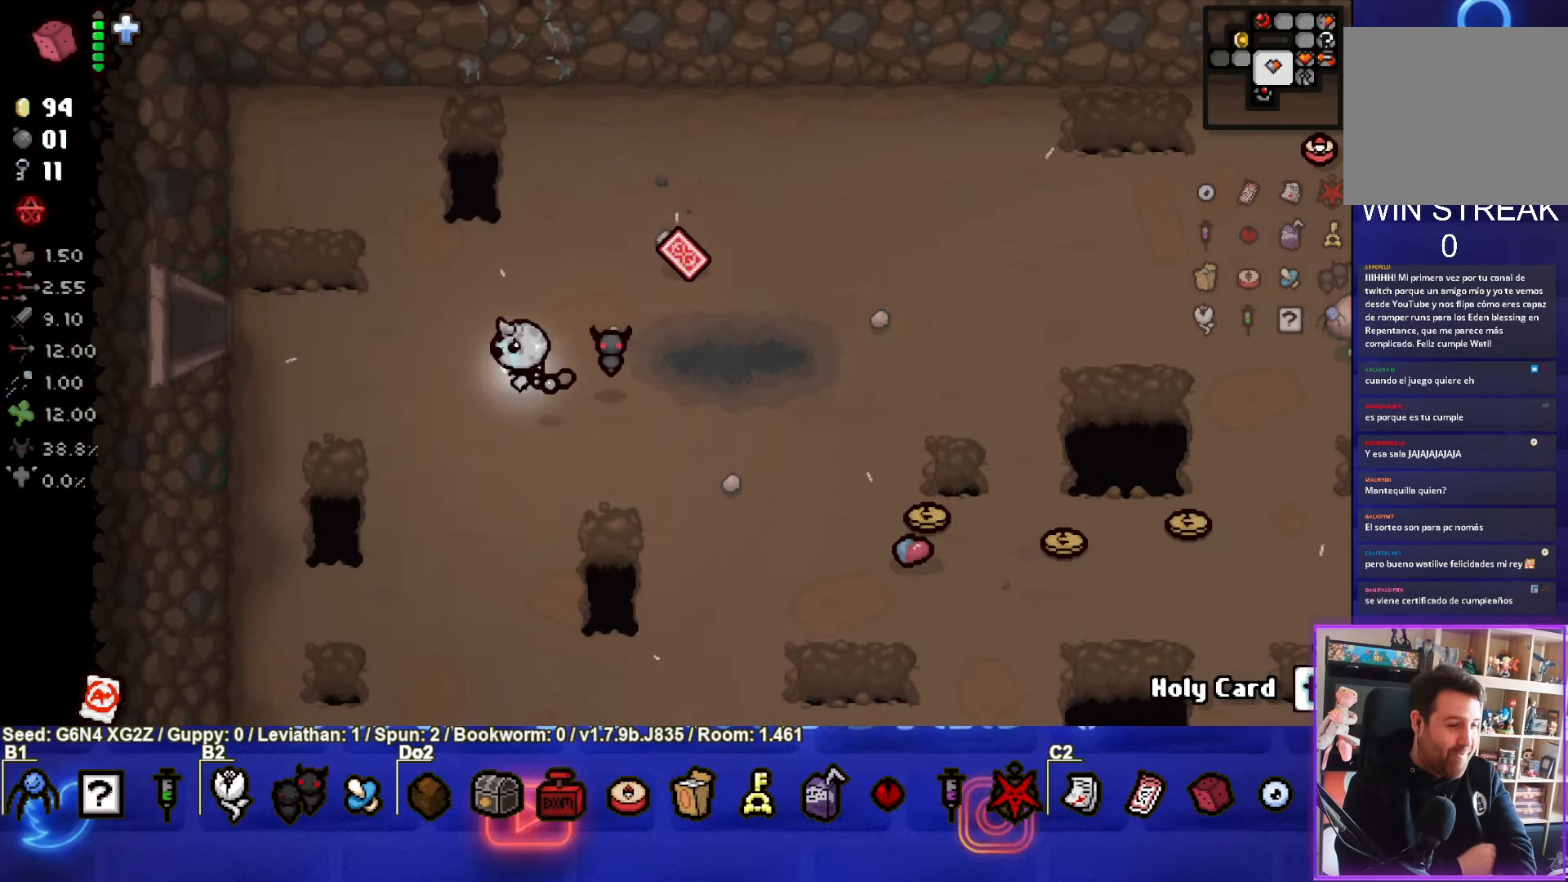
{"buttons": [], "left_stick": "left", "events": []}
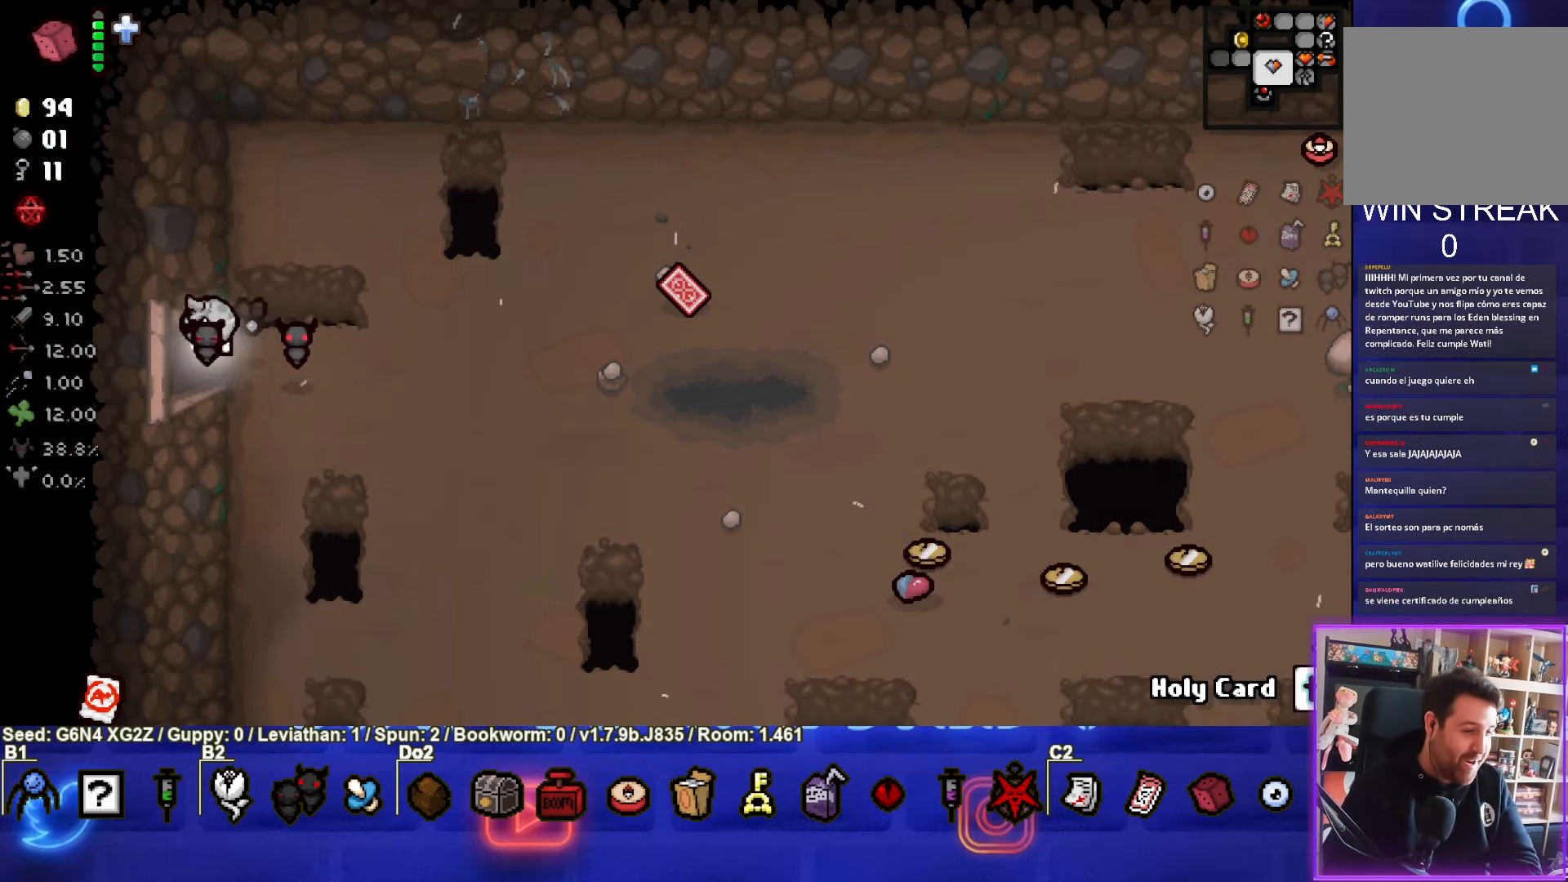
{"buttons": [], "left_stick": "center", "events": [[366, "left_stick", "center"]]}
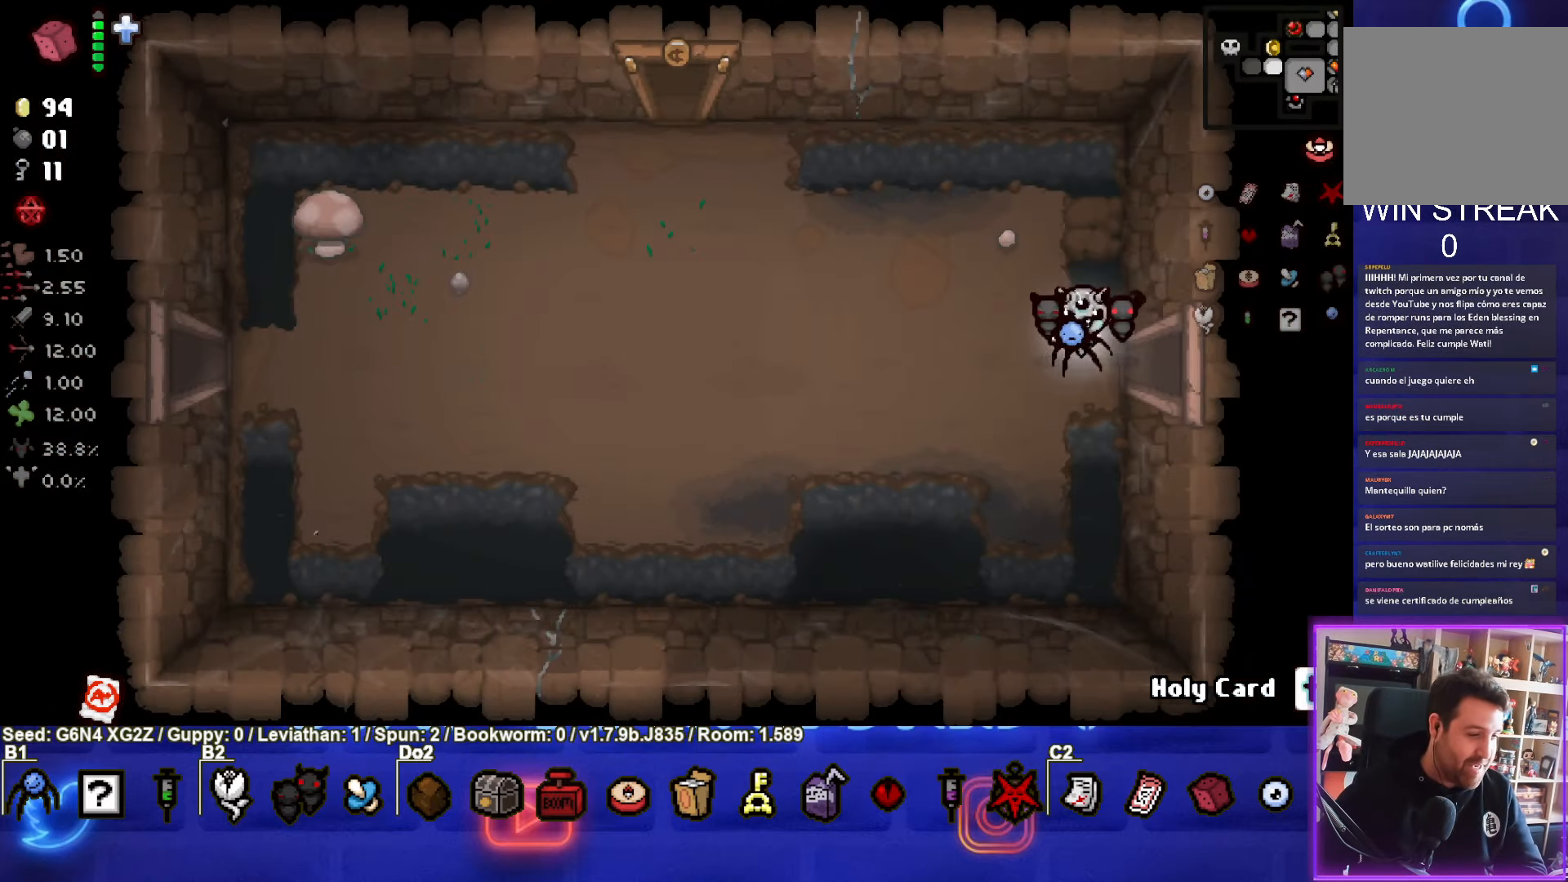
{"buttons": [], "left_stick": "left", "events": [[133, "left_stick", "left"]]}
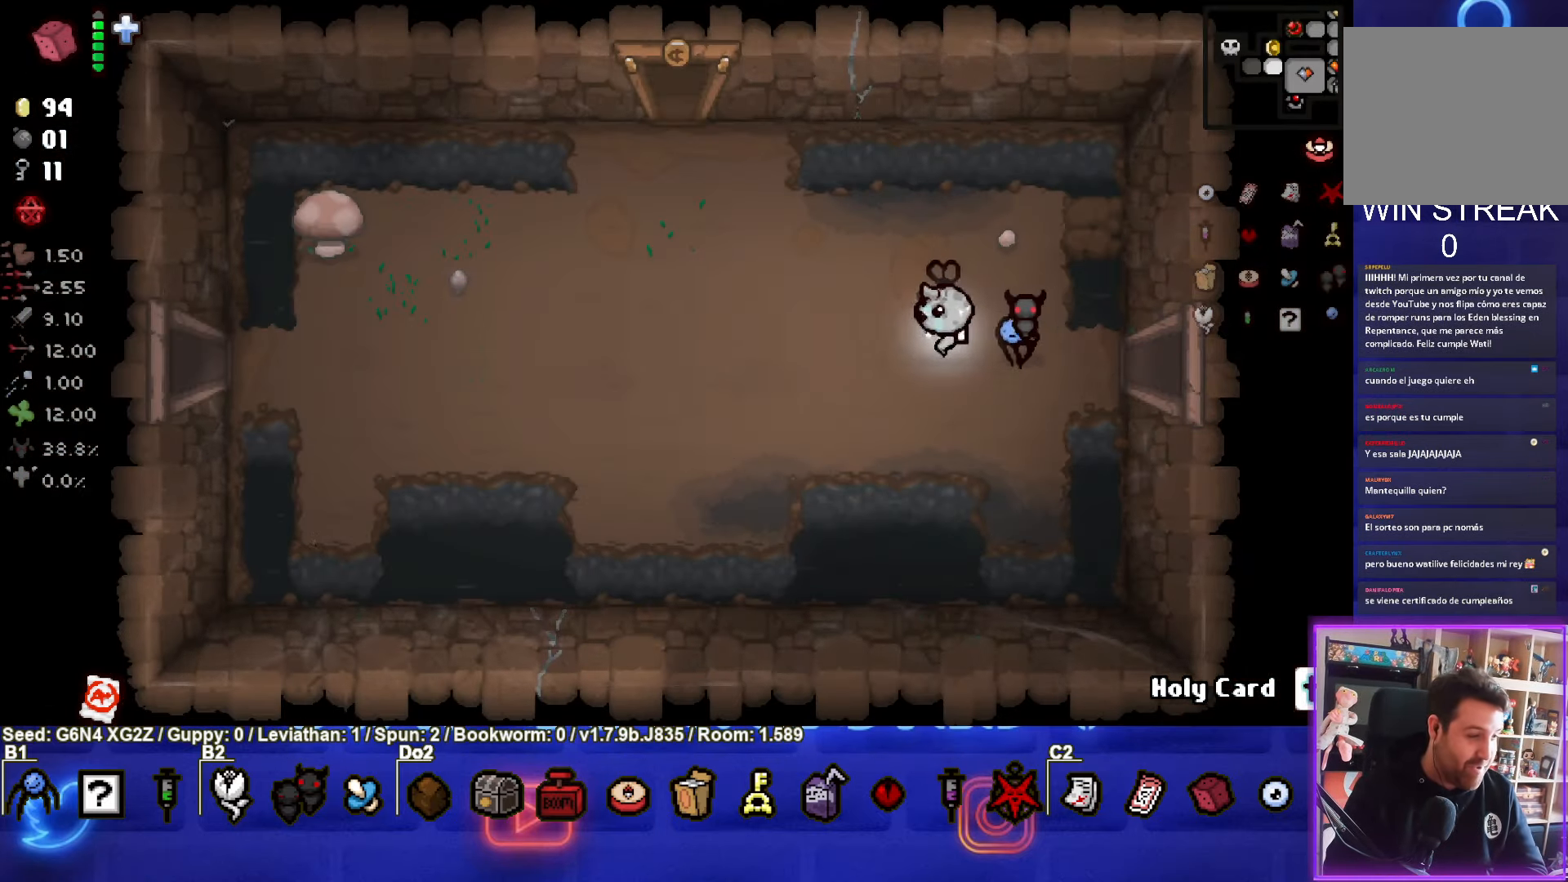
{"buttons": [], "left_stick": "left", "events": []}
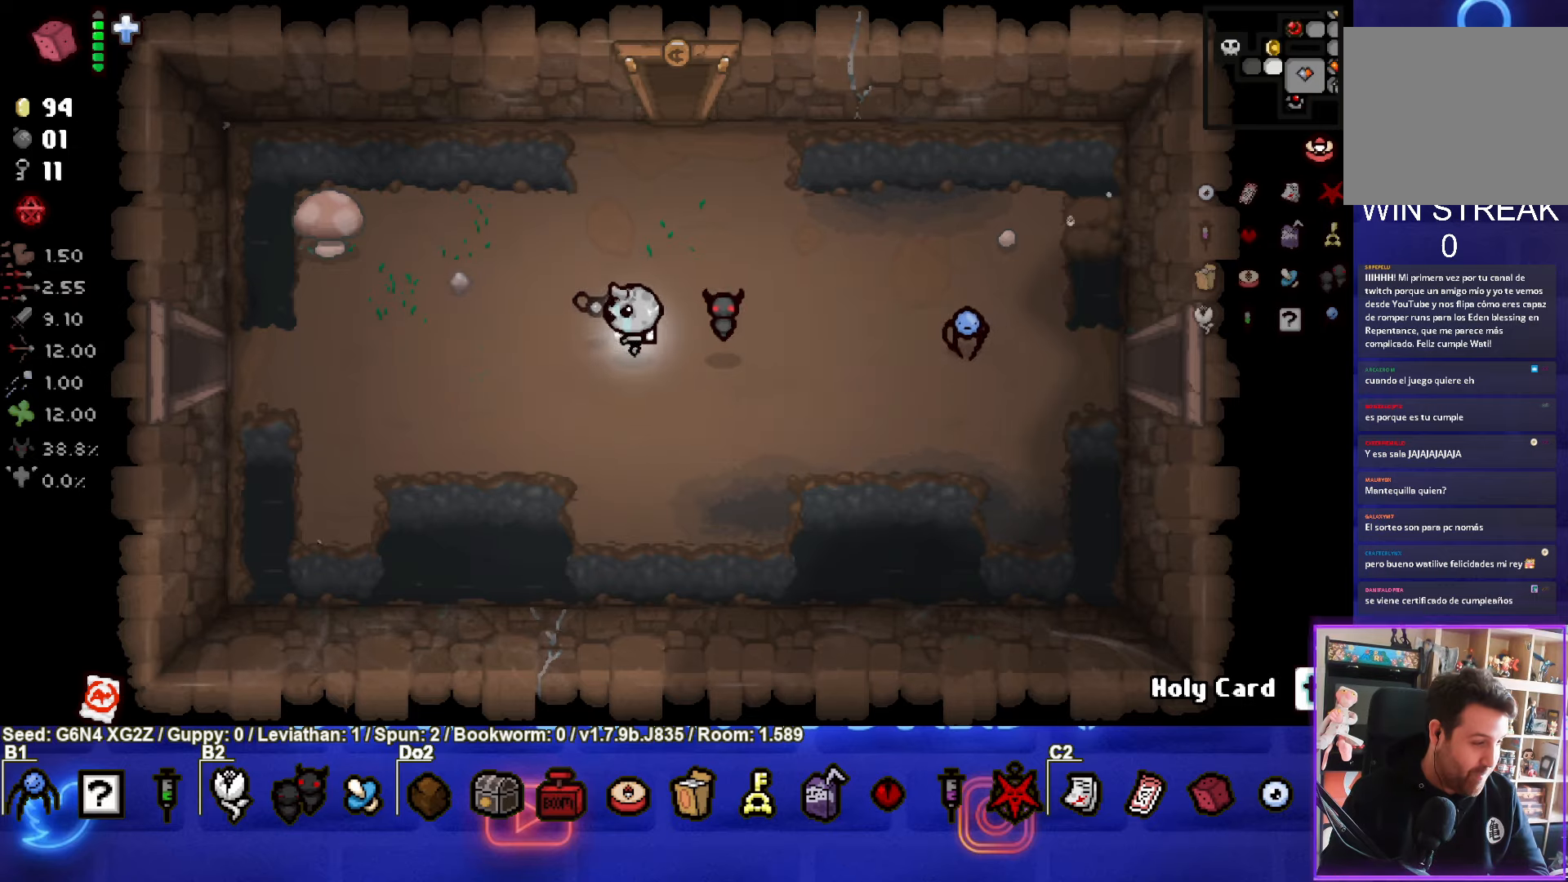
{"buttons": [], "left_stick": "left", "events": []}
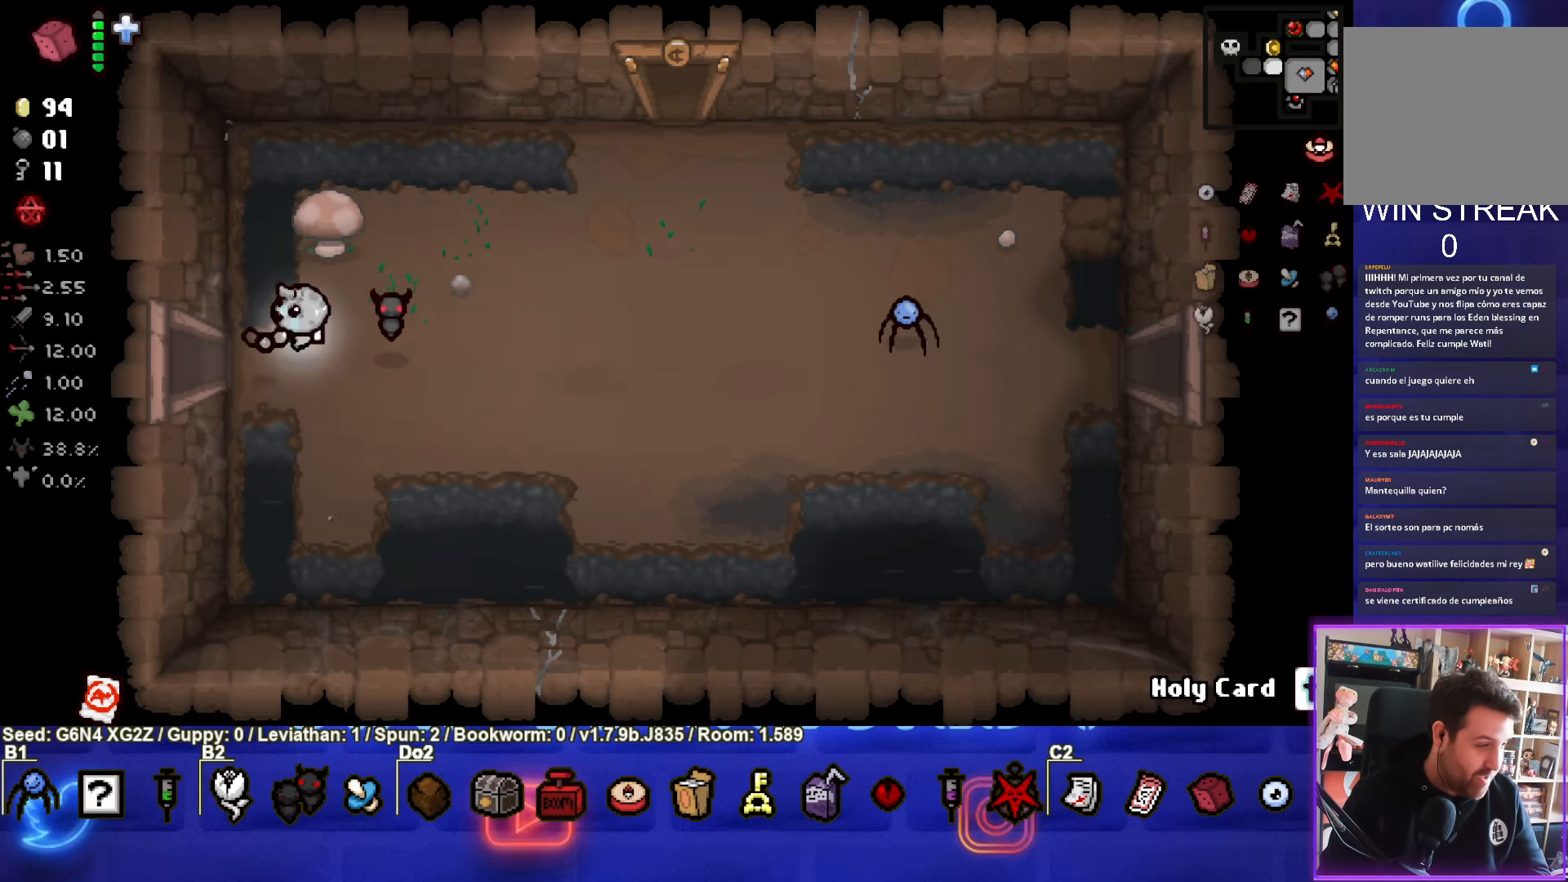
{"buttons": [], "left_stick": "center", "events": [[150, "left_stick", "center"]]}
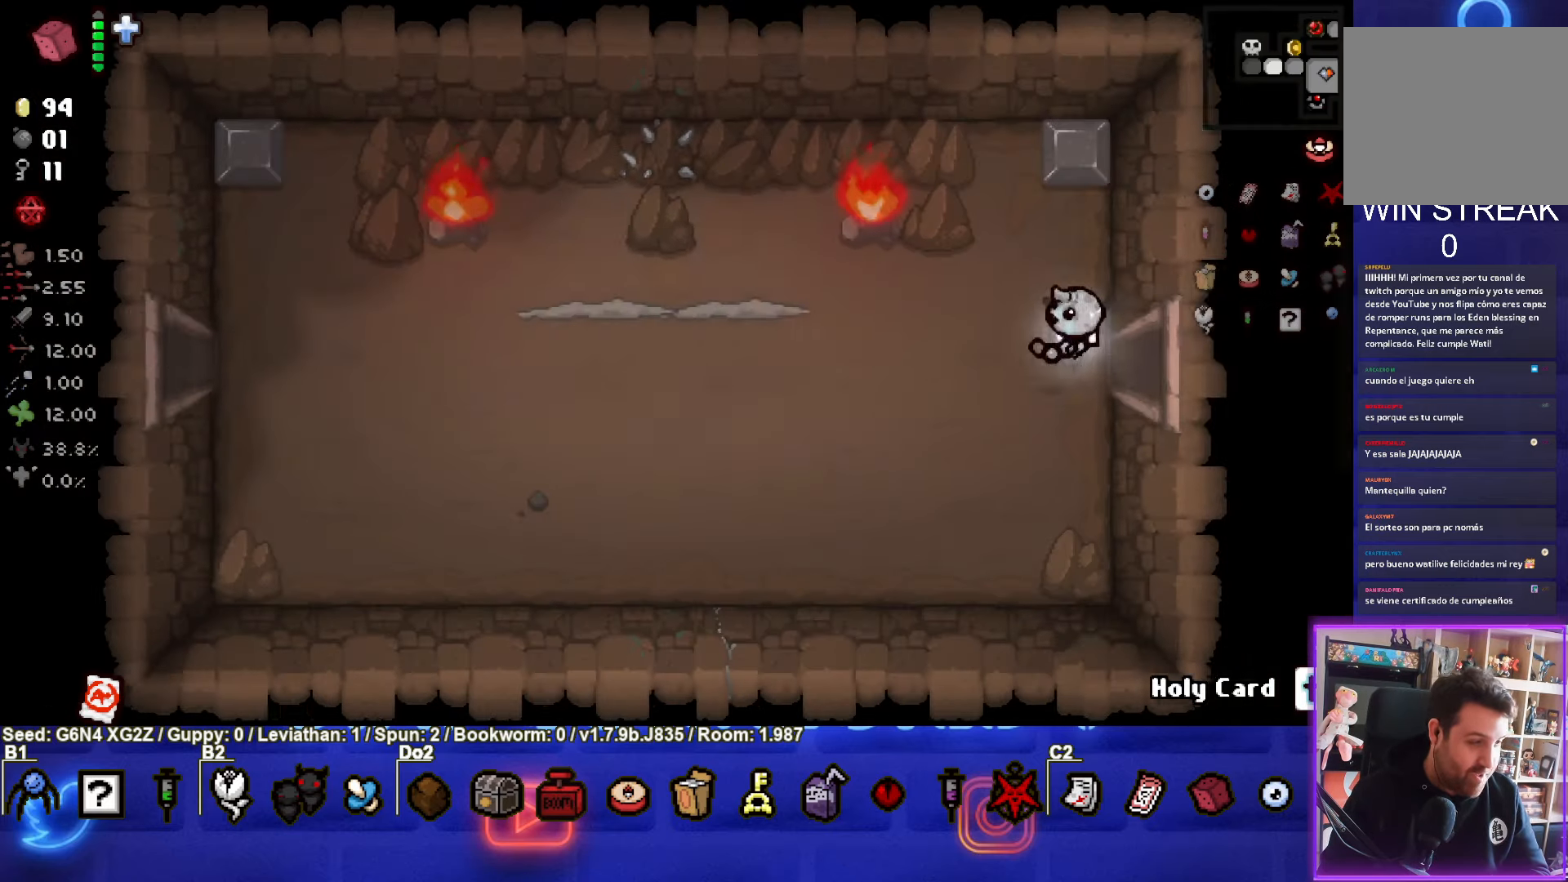
{"buttons": [], "left_stick": "up-left", "events": [[317, "left_stick", "left"], [417, "left_stick", "up-left"]]}
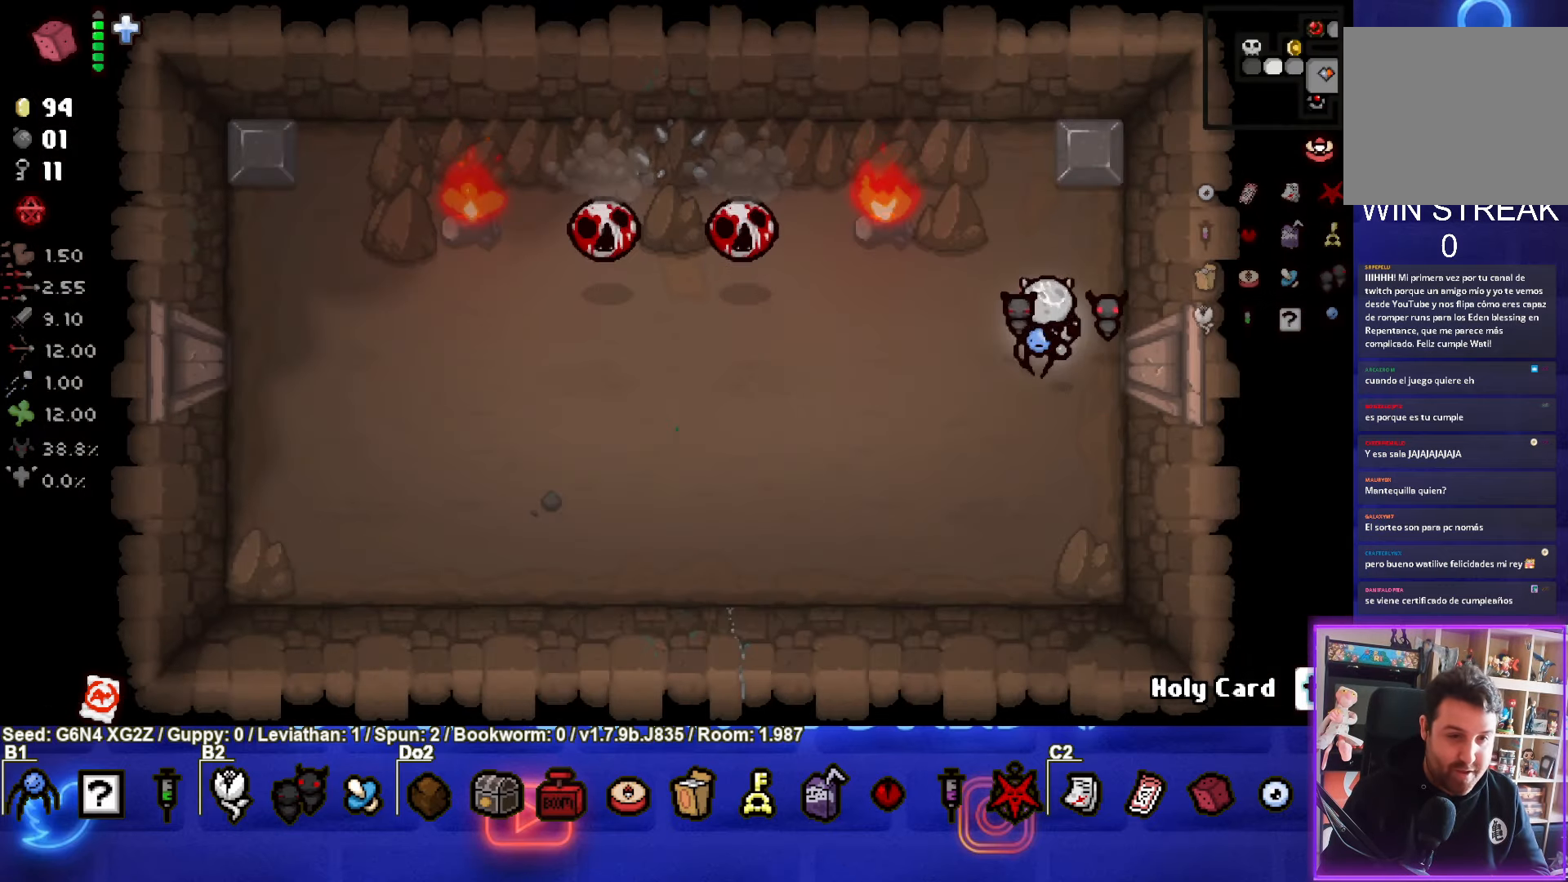
{"buttons": ["SQUARE"], "left_stick": "right", "events": [[17, "SQUARE", "down"], [133, "left_stick", "left"], [350, "left_stick", "right"]]}
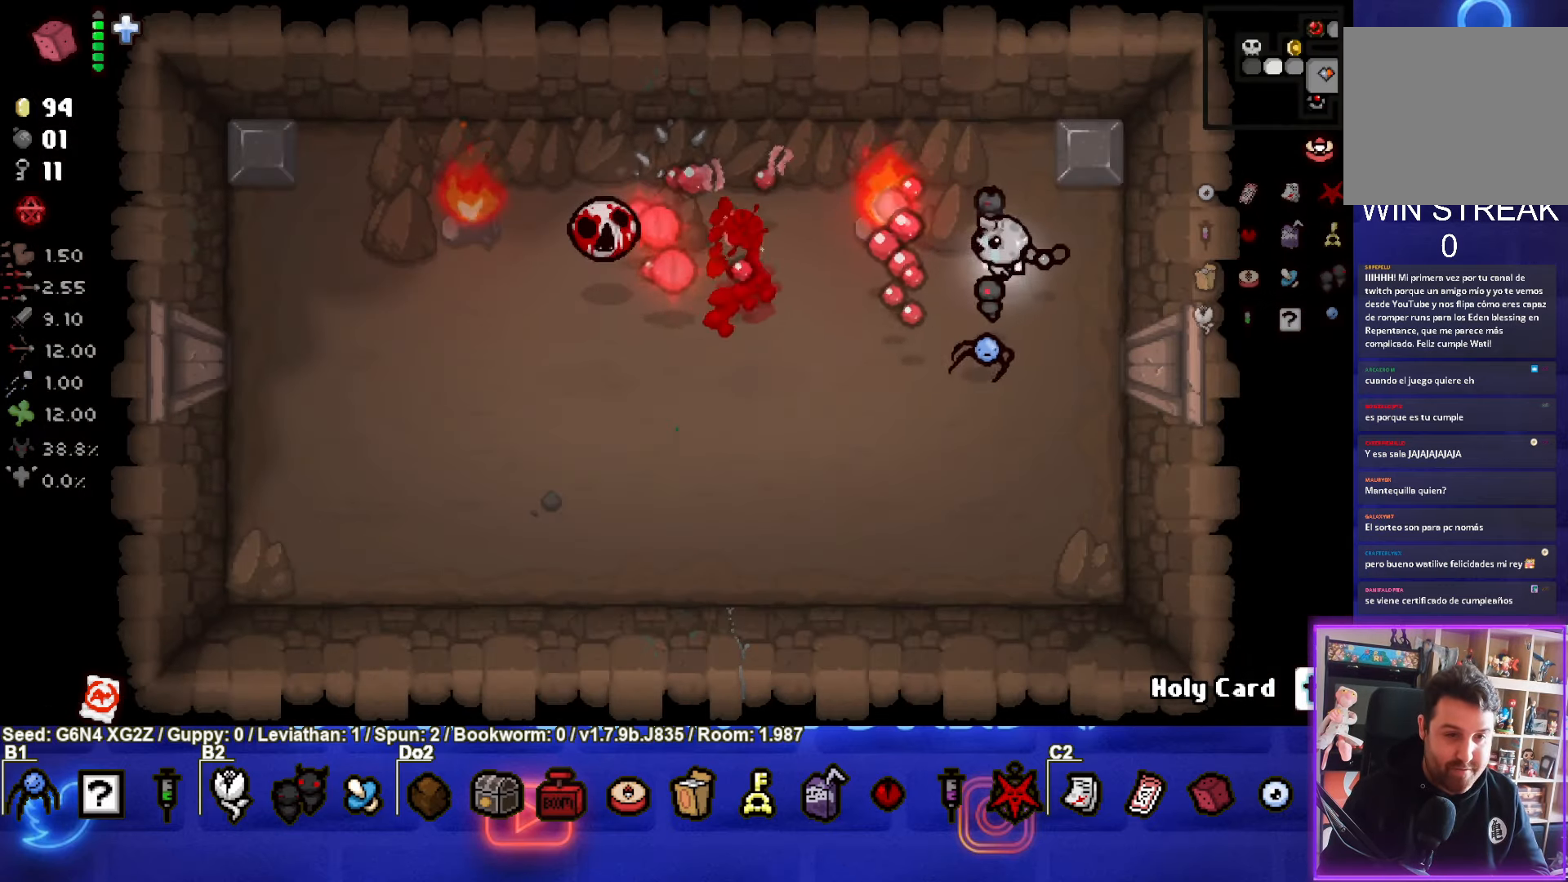
{"buttons": [], "left_stick": "down-left", "events": [[167, "left_stick", "down"], [383, "SQUARE", "up"], [400, "left_stick", "down-left"]]}
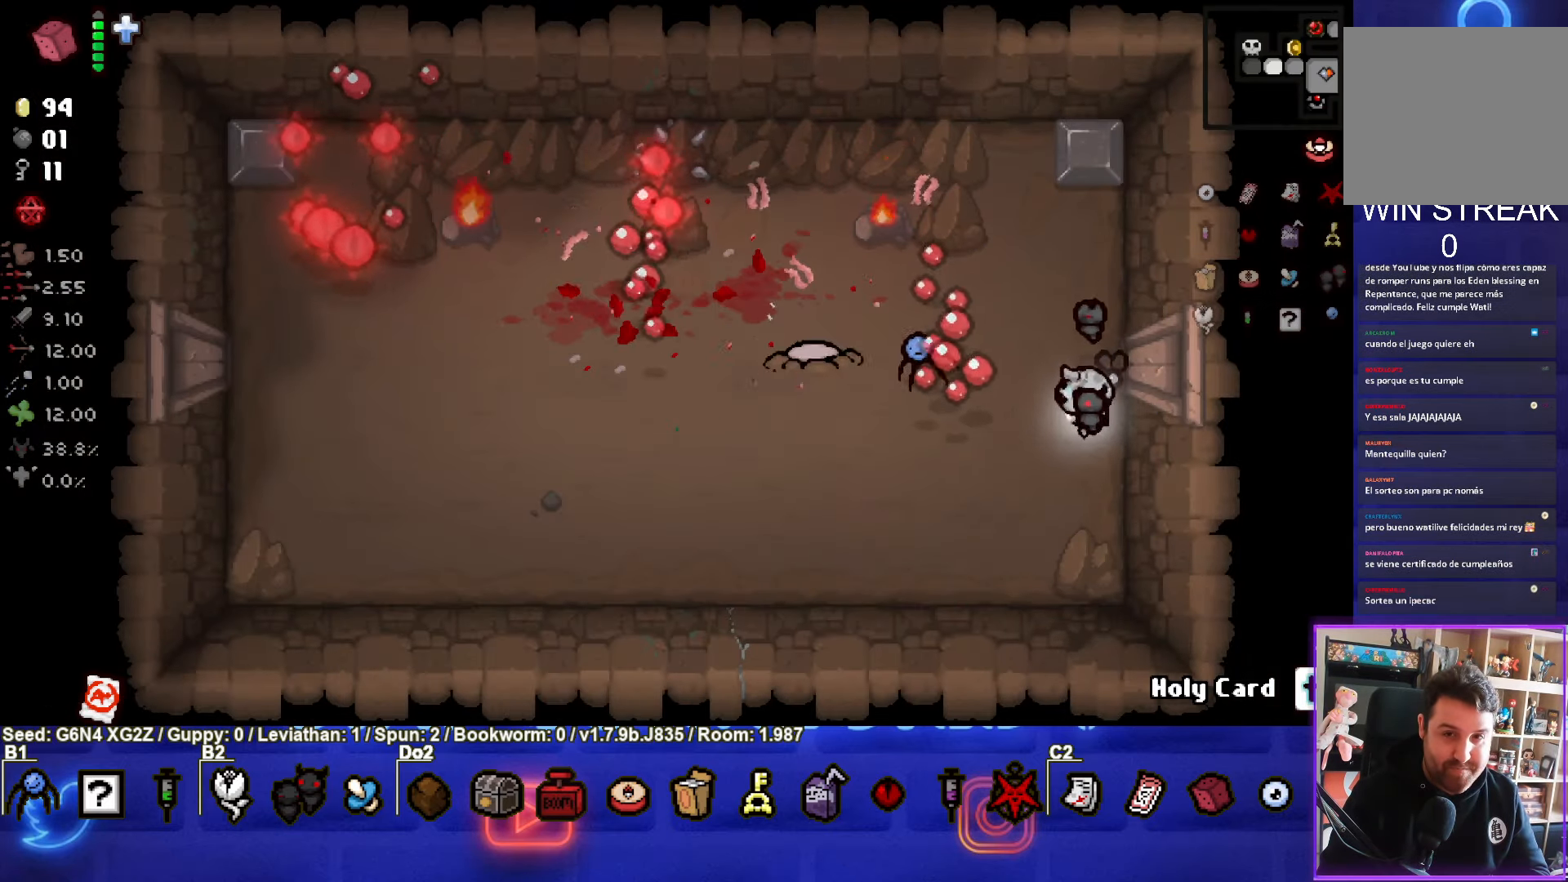
{"buttons": ["TRIANGLE"], "left_stick": "down-left", "events": [[417, "TRIANGLE", "down"]]}
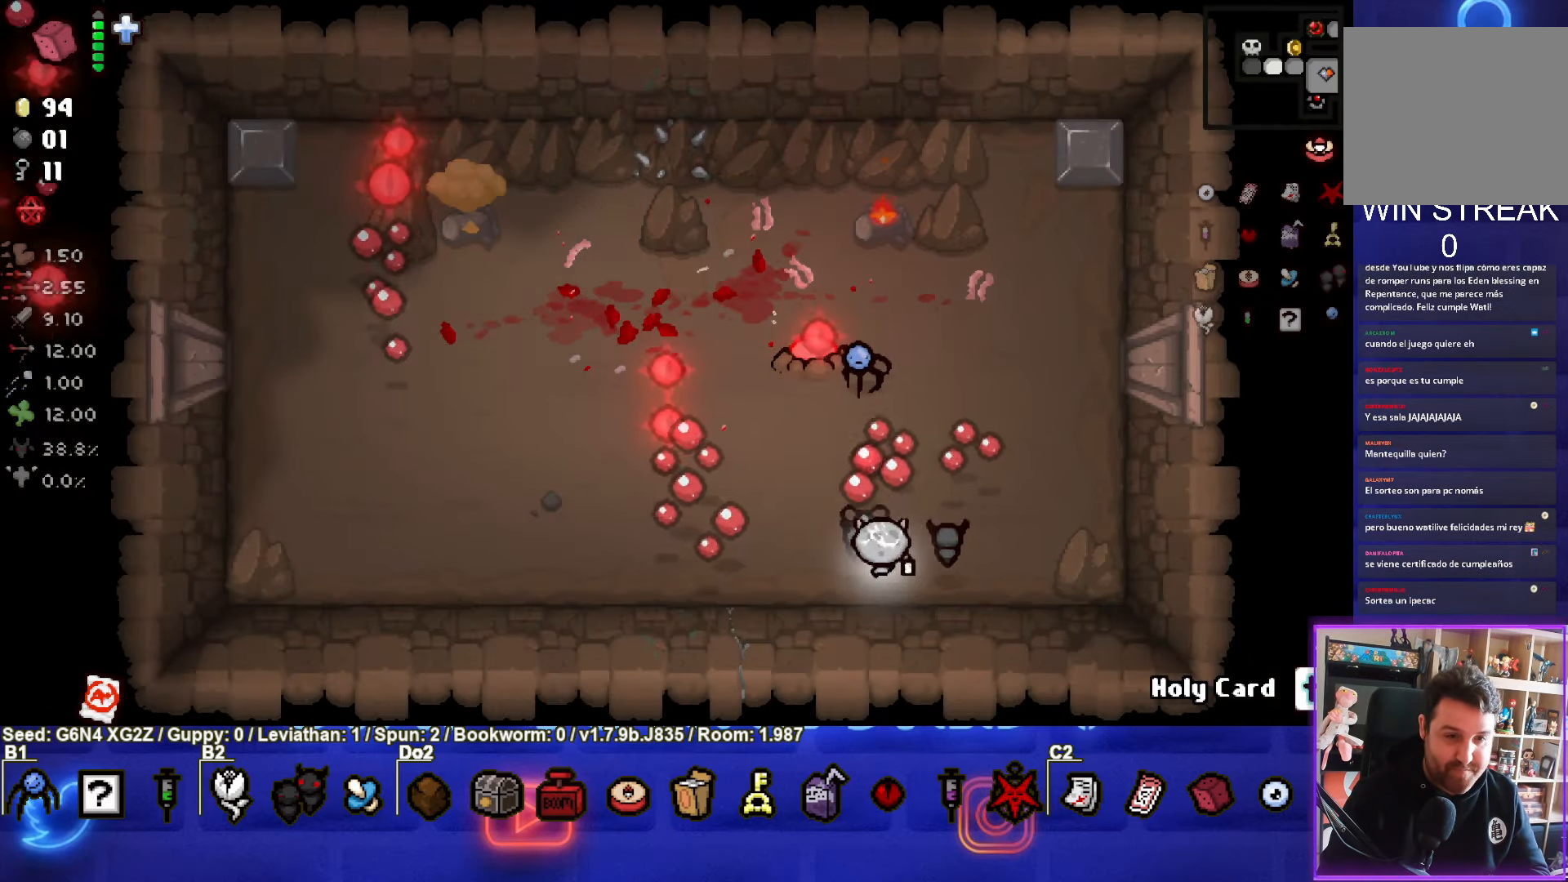
{"buttons": [], "left_stick": "left", "events": [[150, "left_stick", "left"], [417, "TRIANGLE", "up"]]}
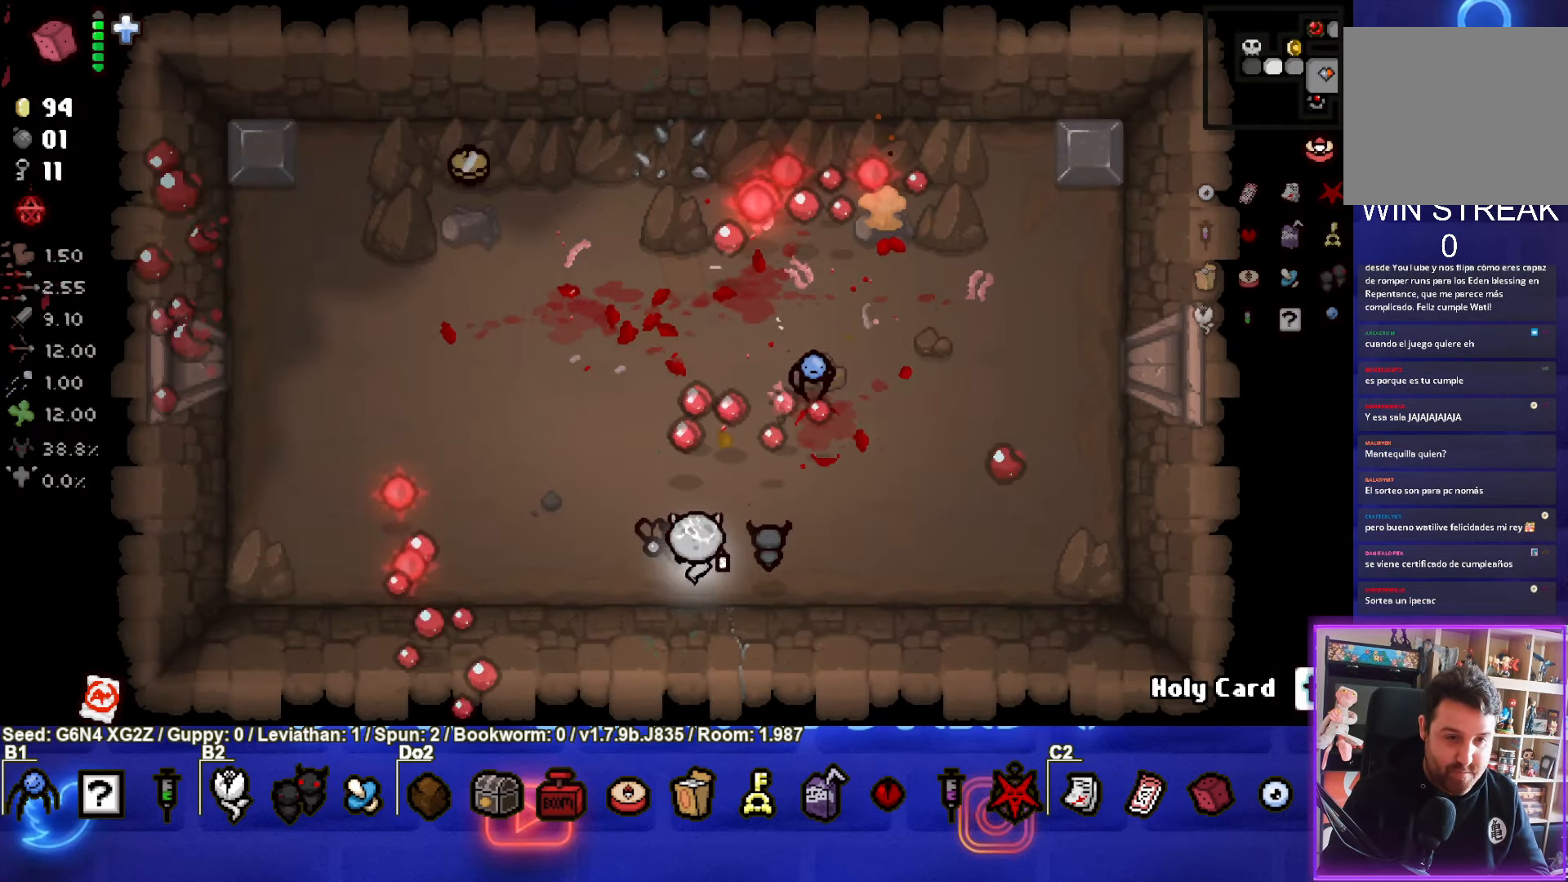
{"buttons": [], "left_stick": "down", "events": [[83, "left_stick", "right"], [300, "left_stick", "center"], [467, "left_stick", "down"]]}
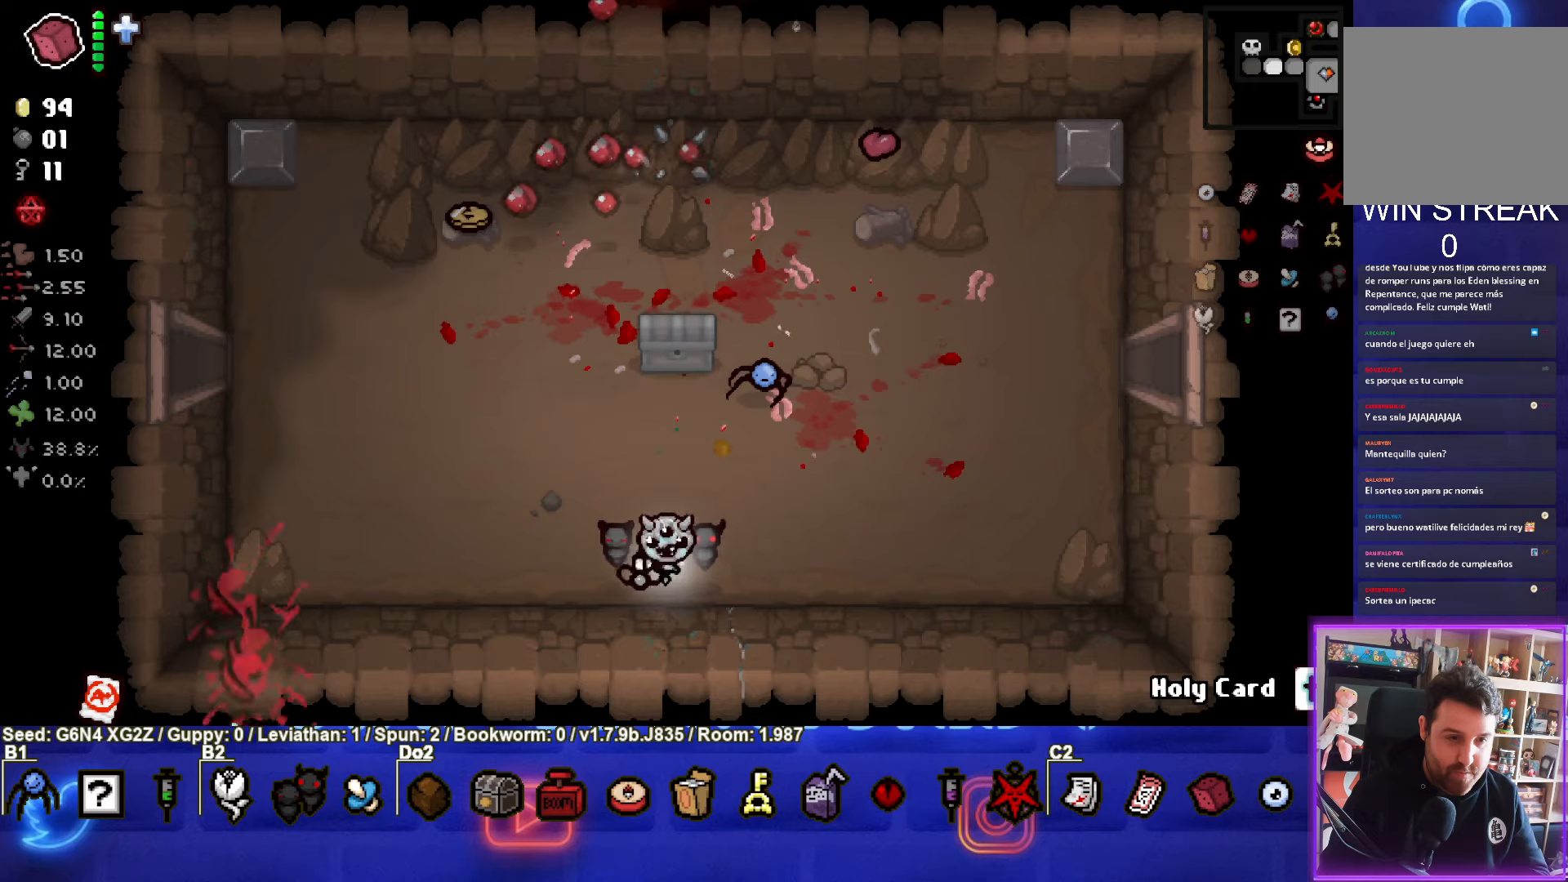
{"buttons": [], "left_stick": "up-right", "events": [[217, "left_stick", "up-right"], [250, "L1", "down"], [350, "L1", "up"]]}
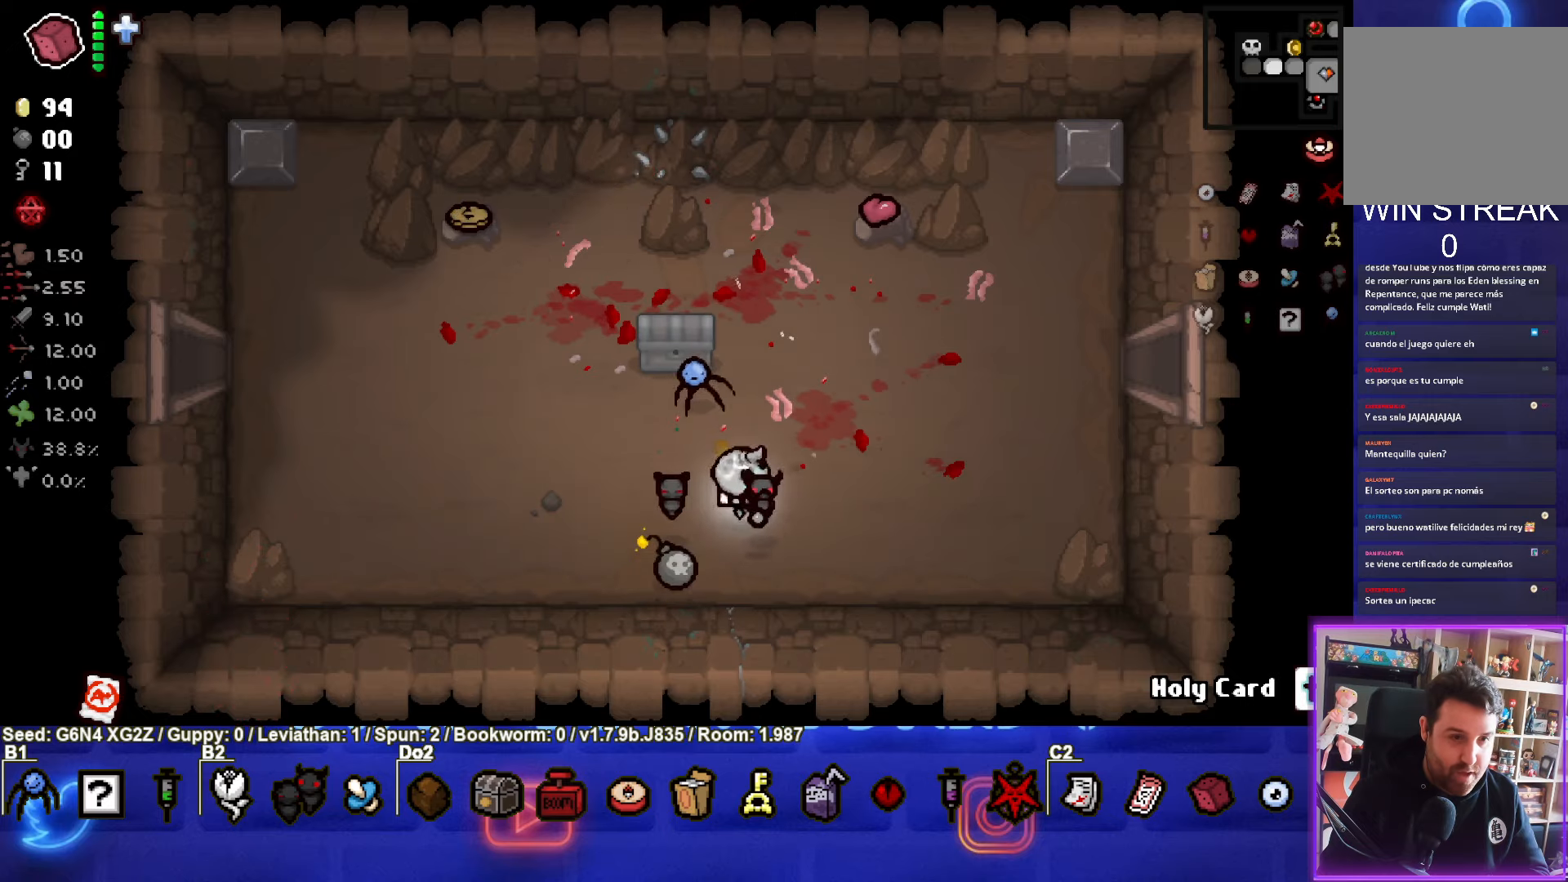
{"buttons": ["SQUARE"], "left_stick": "center", "events": [[217, "left_stick", "center"], [350, "SQUARE", "down"]]}
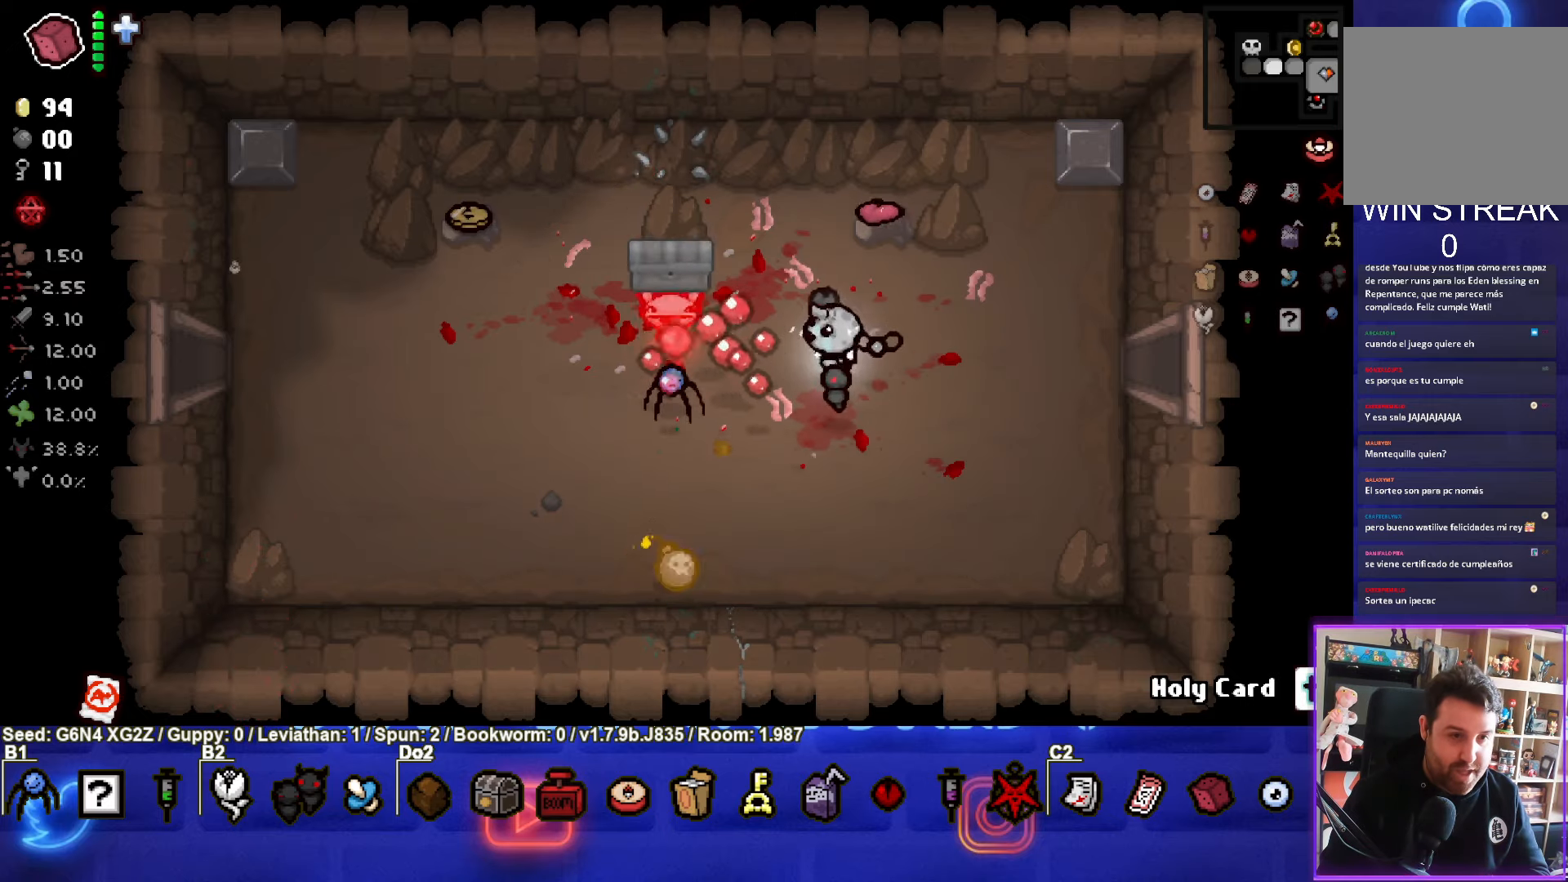
{"buttons": ["SQUARE"], "left_stick": "right", "events": [[34, "left_stick", "up-right"], [267, "left_stick", "right"]]}
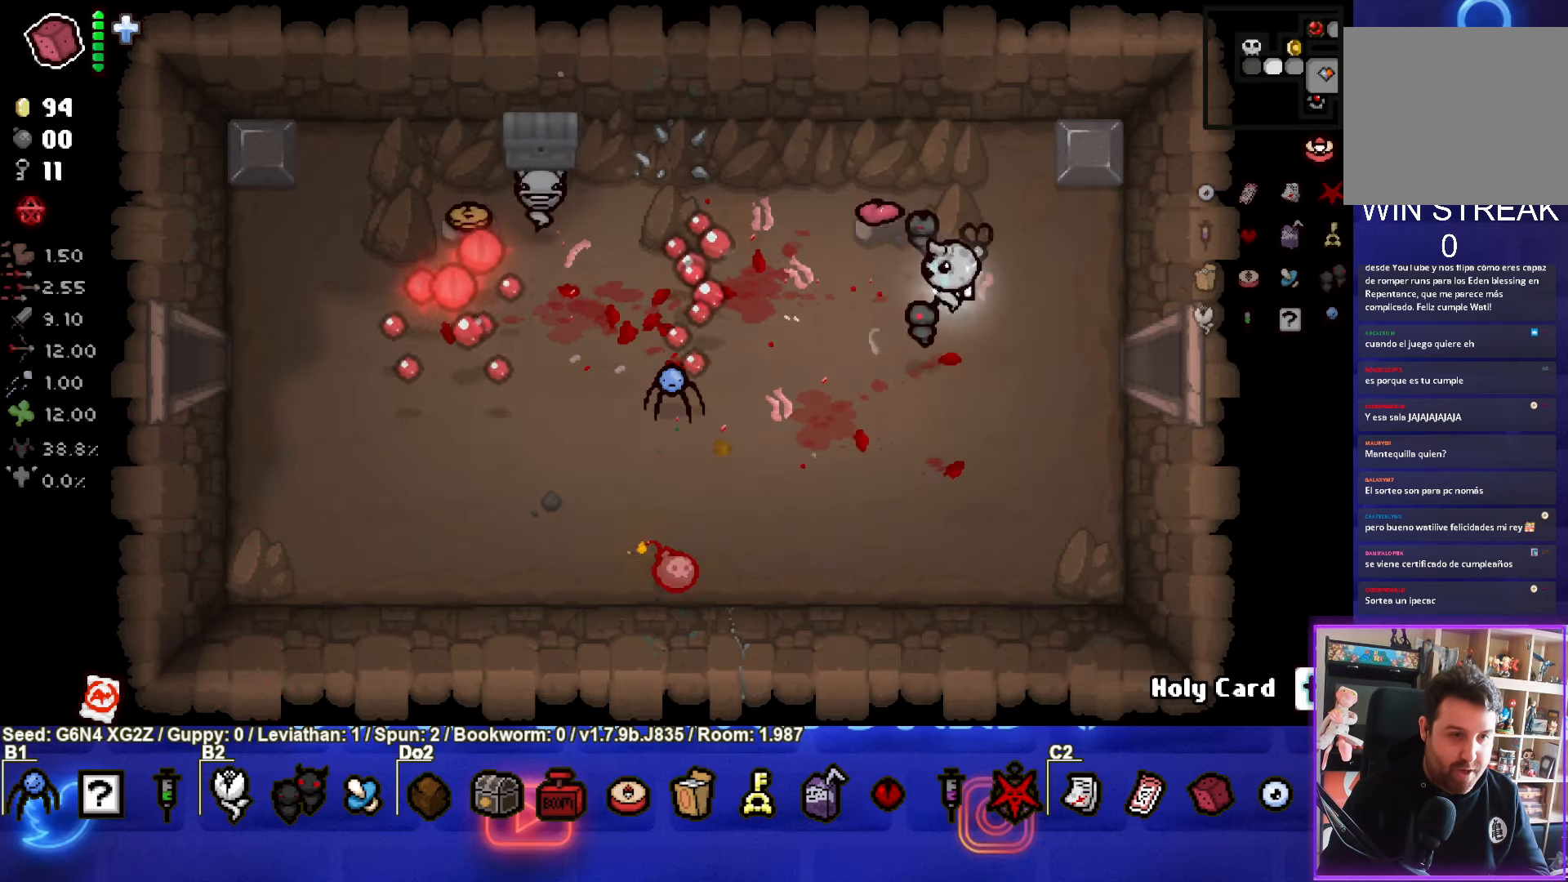
{"buttons": ["SQUARE"], "left_stick": "center", "events": [[134, "SQUARE", "up"], [217, "SQUARE", "down"], [250, "left_stick", "center"], [367, "left_stick", "up-left"], [467, "left_stick", "center"]]}
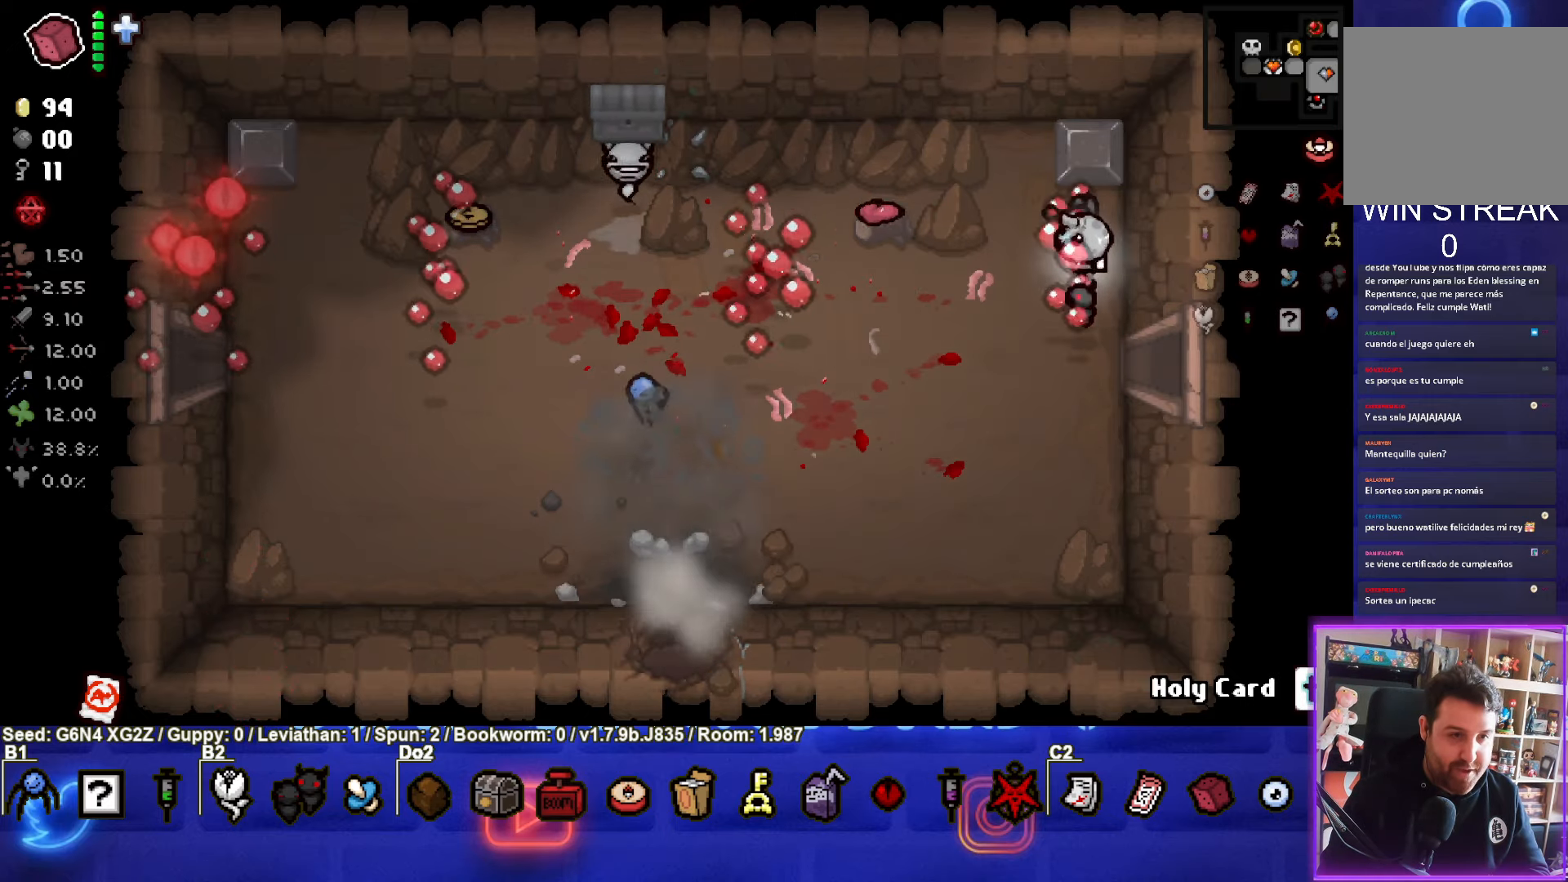
{"buttons": [], "left_stick": "down", "events": [[100, "SQUARE", "up"], [167, "SQUARE", "down"], [267, "left_stick", "down"], [400, "SQUARE", "up"]]}
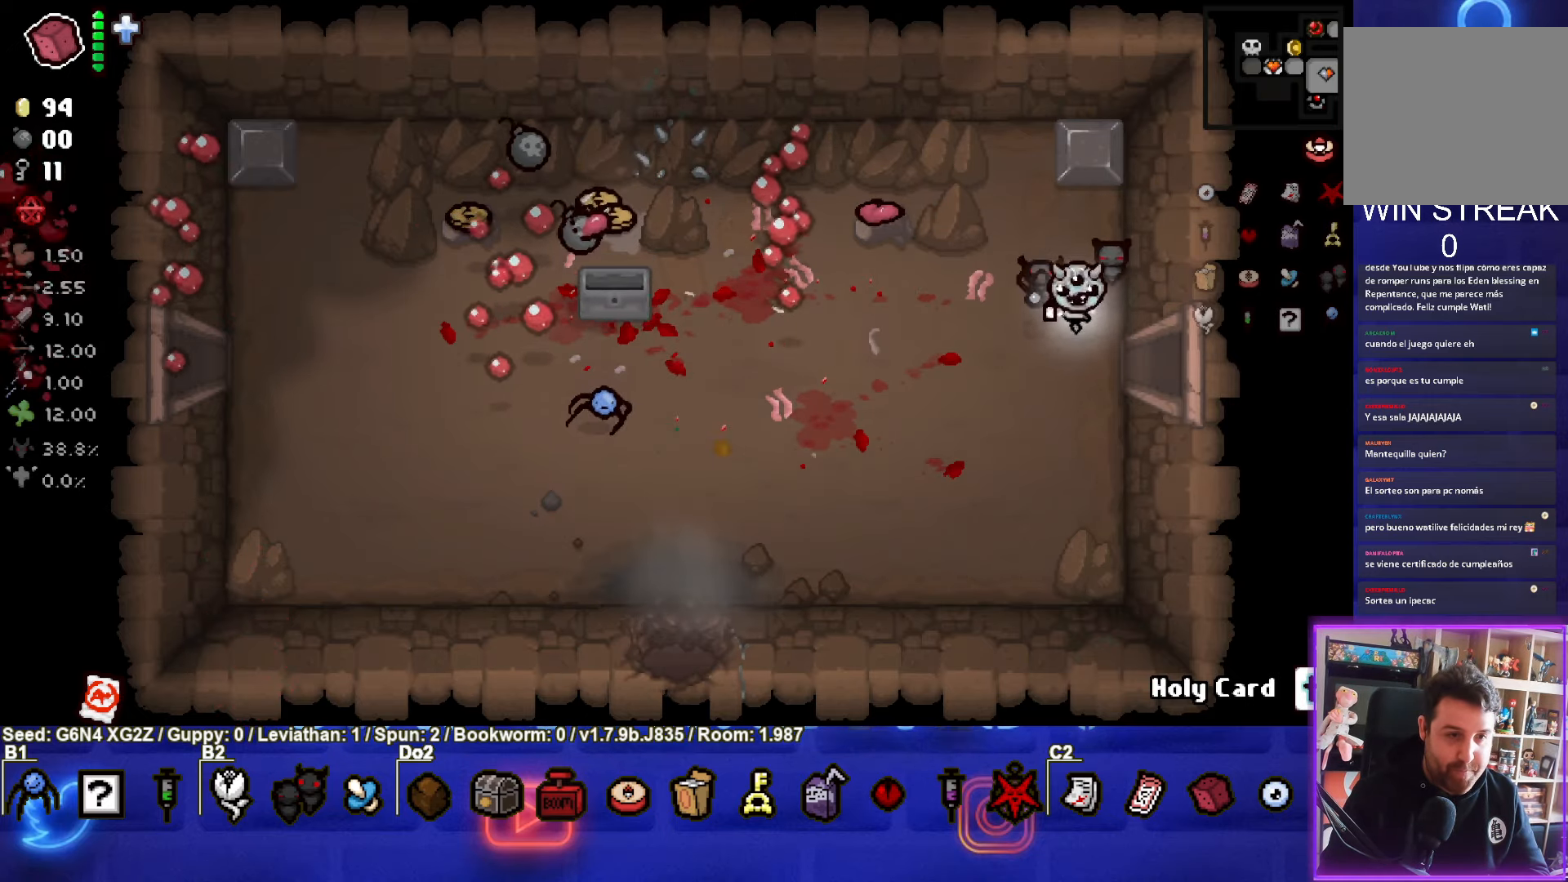
{"buttons": [], "left_stick": "down-left", "events": [[50, "left_stick", "down-left"]]}
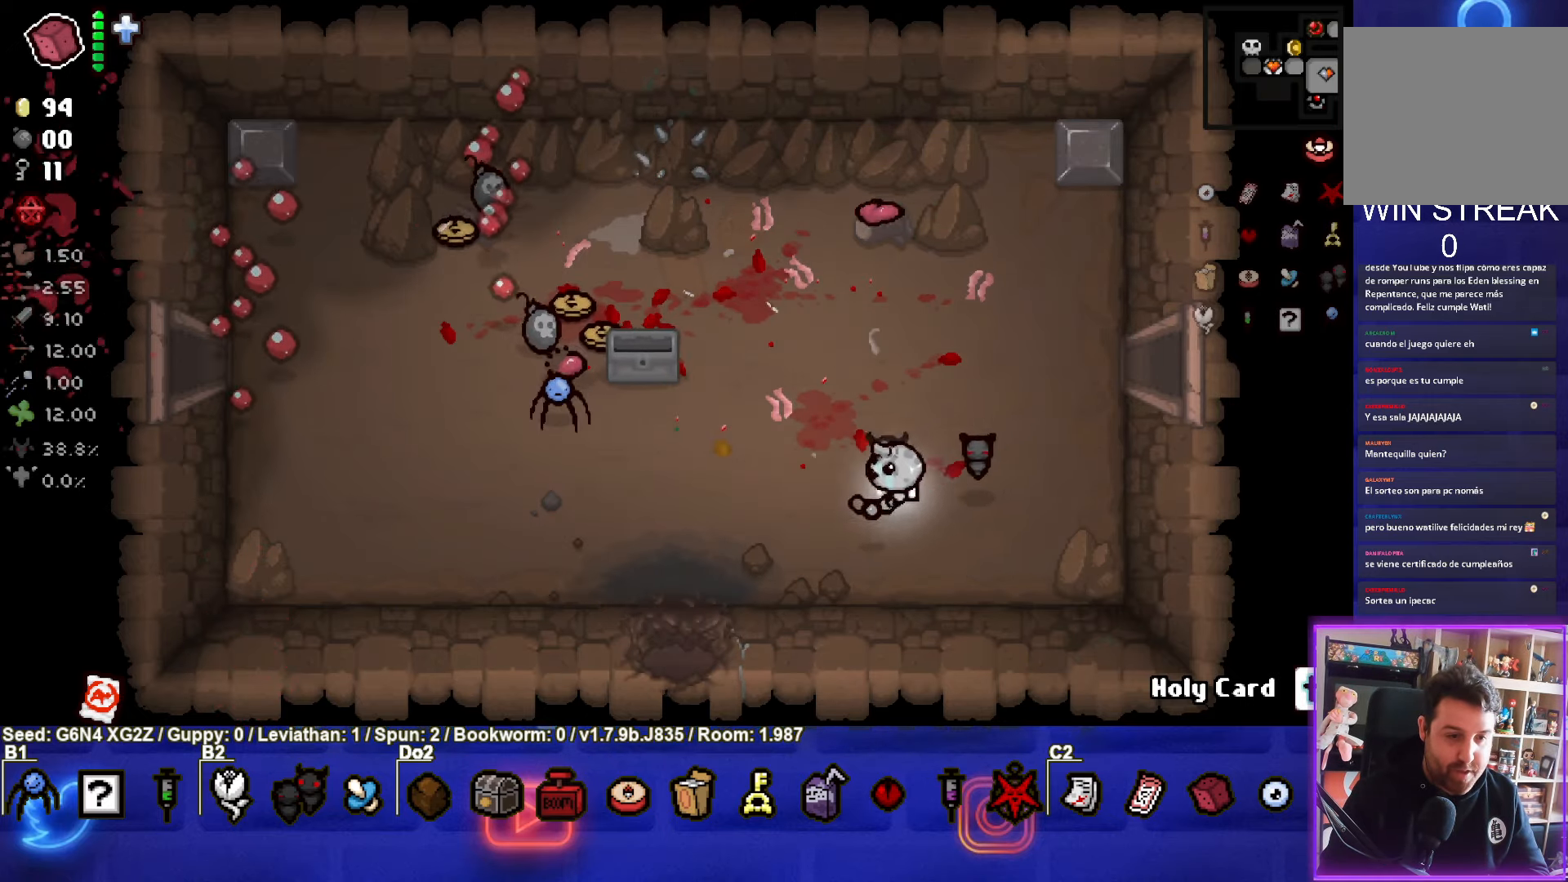
{"buttons": [], "left_stick": "down", "events": [[367, "left_stick", "down"]]}
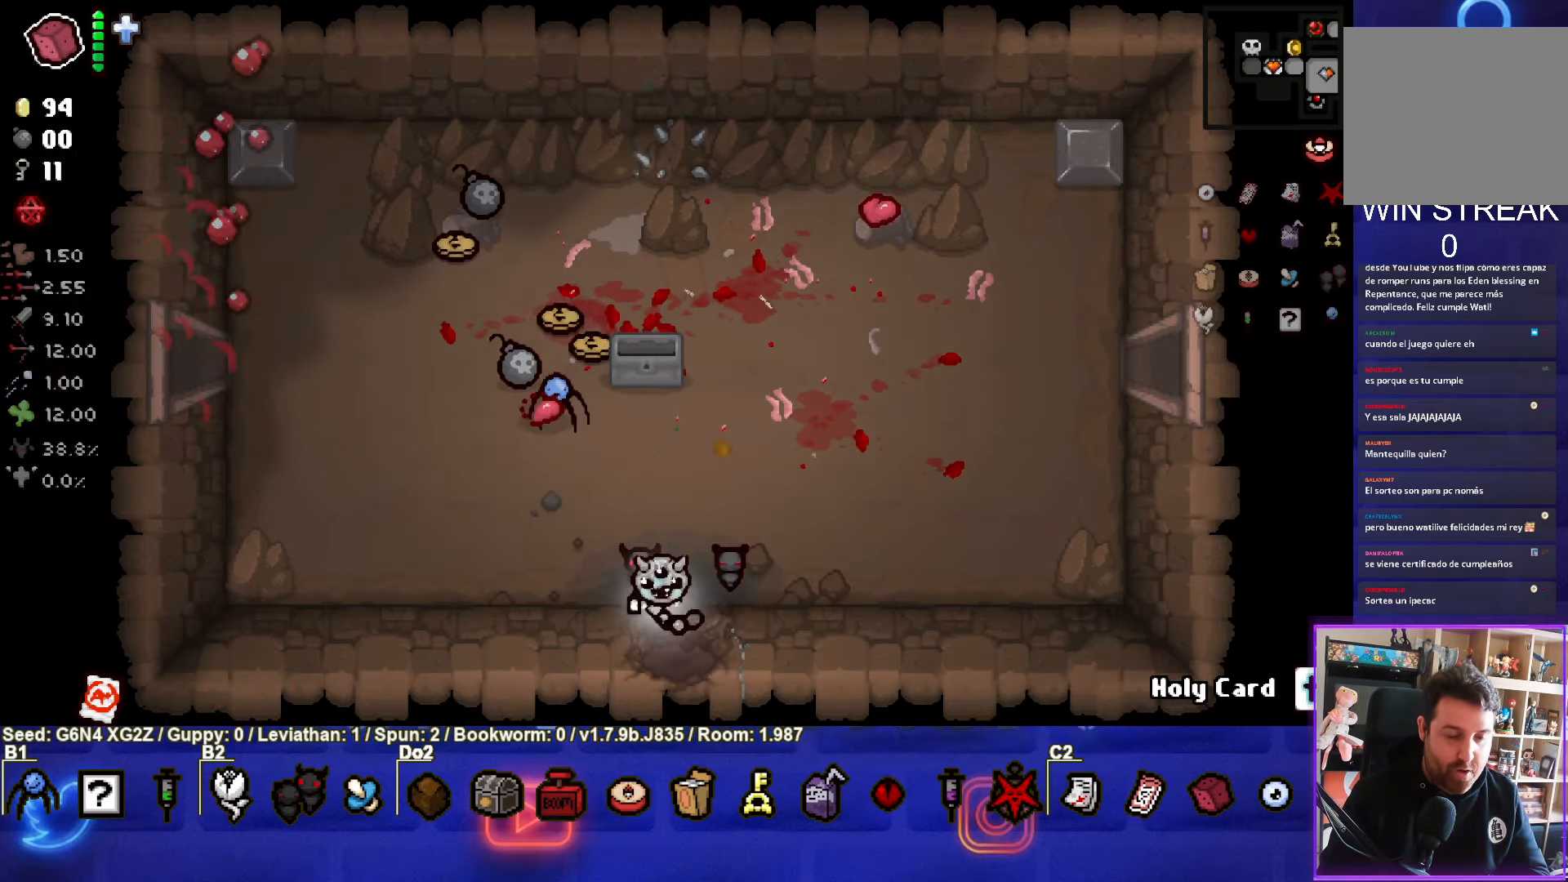
{"buttons": [], "left_stick": "center", "events": [[134, "left_stick", "center"]]}